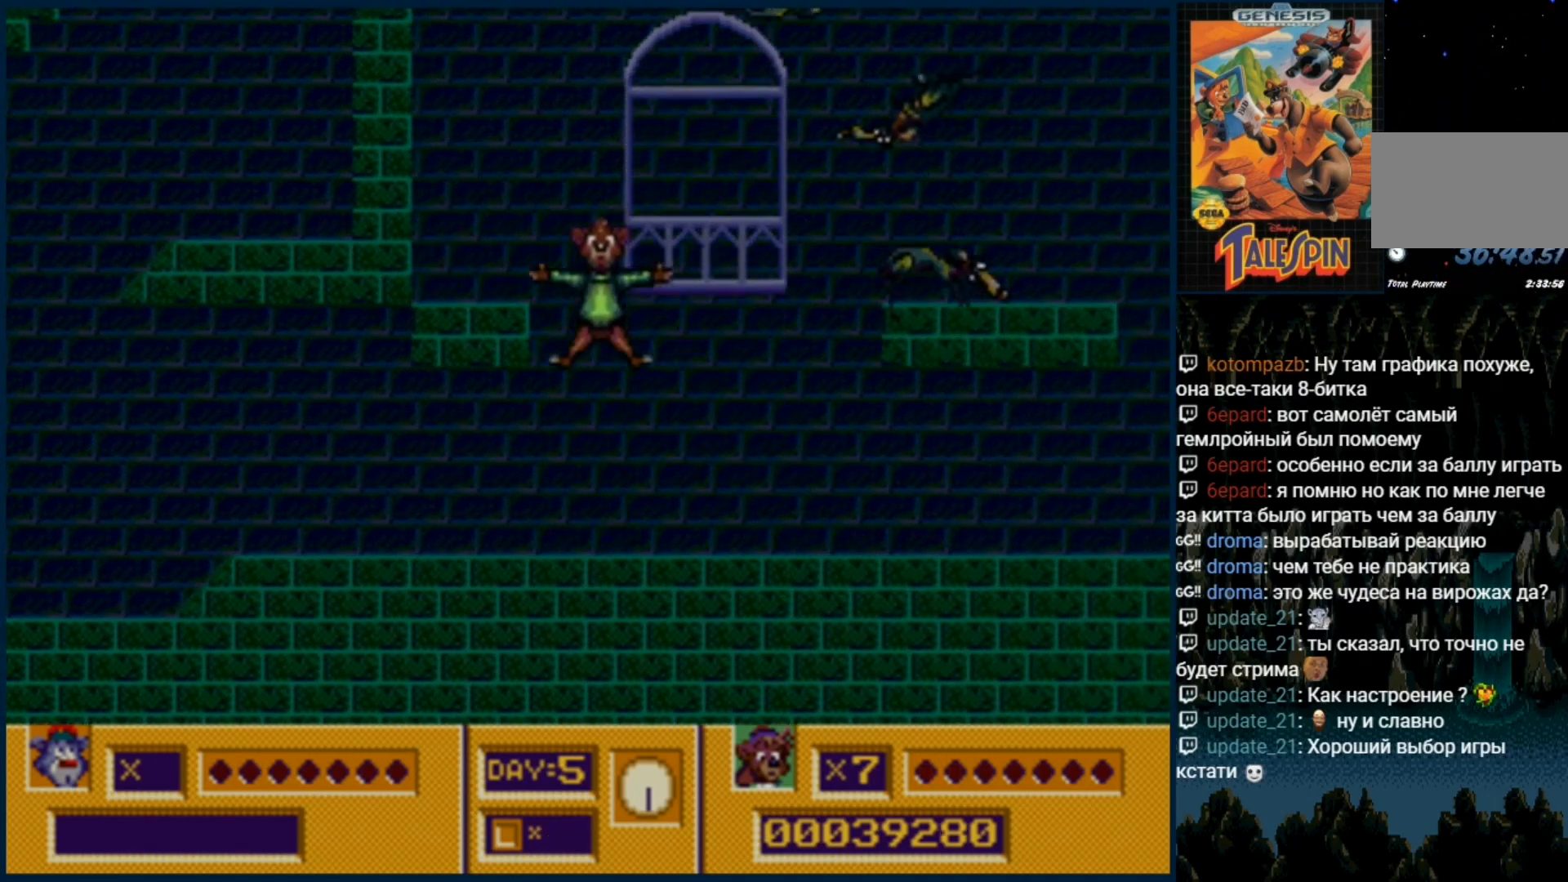
Gameplay with a controller (Xbox layout); each line is a JSON object with the inputs held at the frame after it (dt_ms = milliseconds from this image to that frame). "events" lists button and stick changes between this image and that frame as [ms after this image, input, new state], when the widget could be followed in between. Not read: L1 L2 L3 R1 R2 R3.
{"dt_ms": 500, "buttons": [], "events": [[17, "B", "down"], [83, "B", "up"]]}
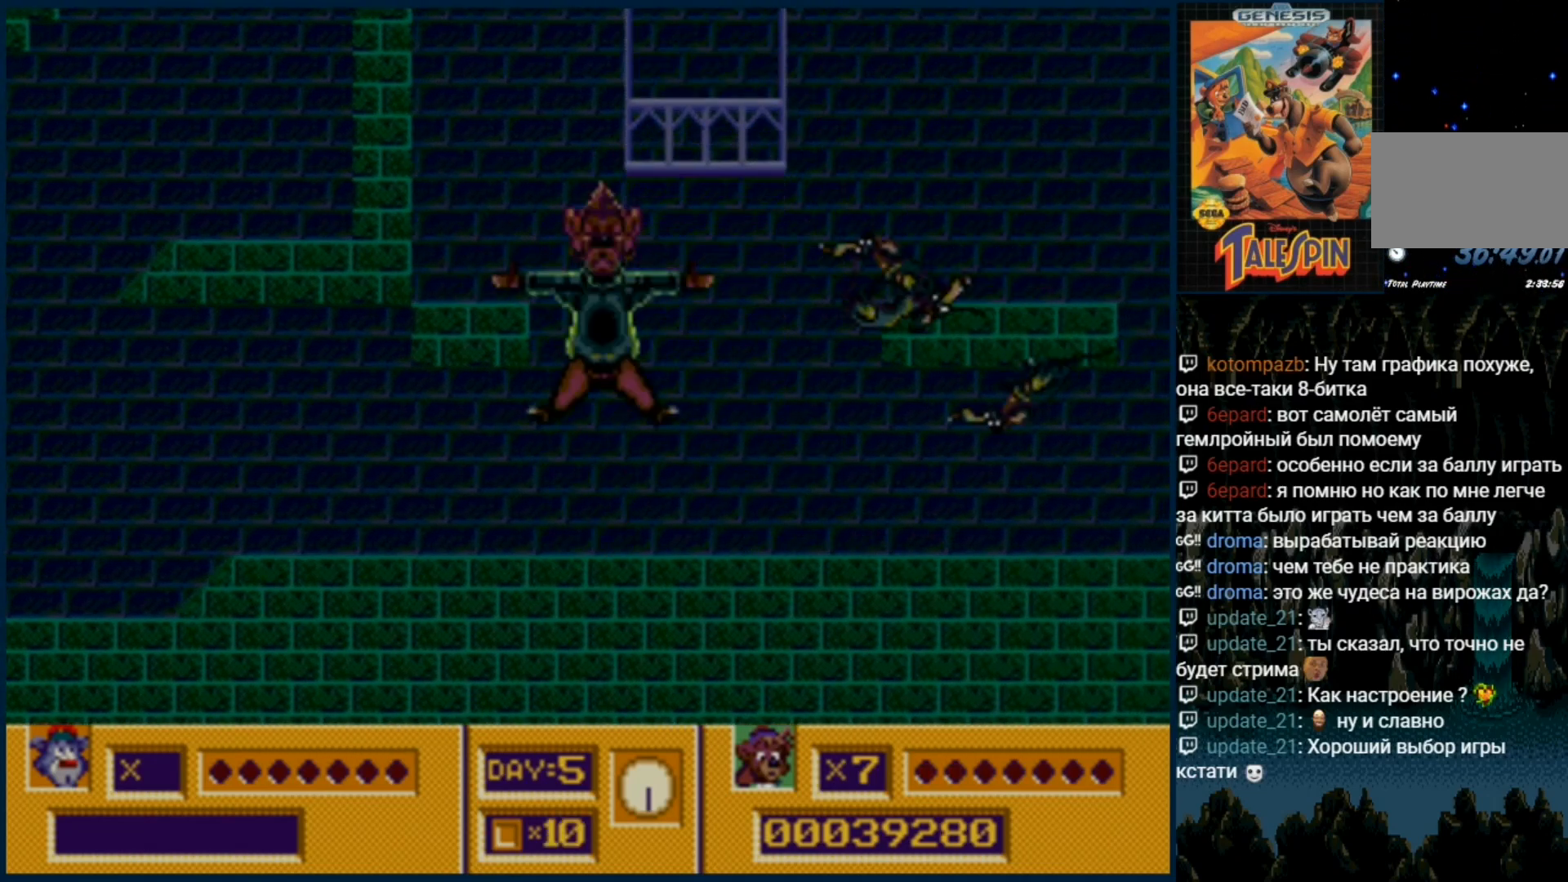
{"dt_ms": 500, "buttons": [], "events": []}
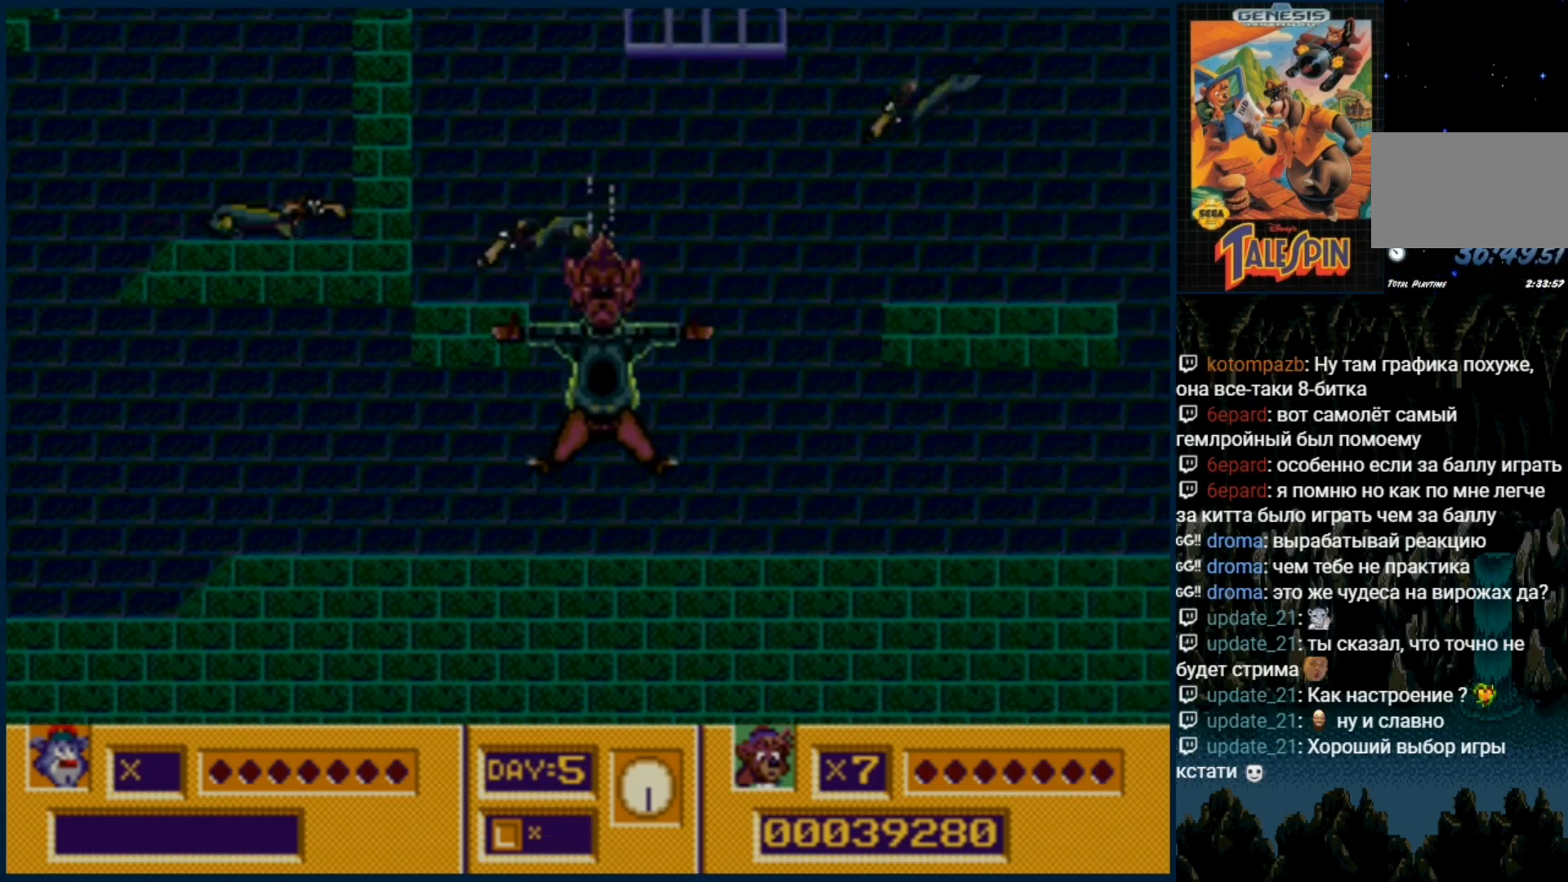
{"dt_ms": 500, "buttons": [], "events": []}
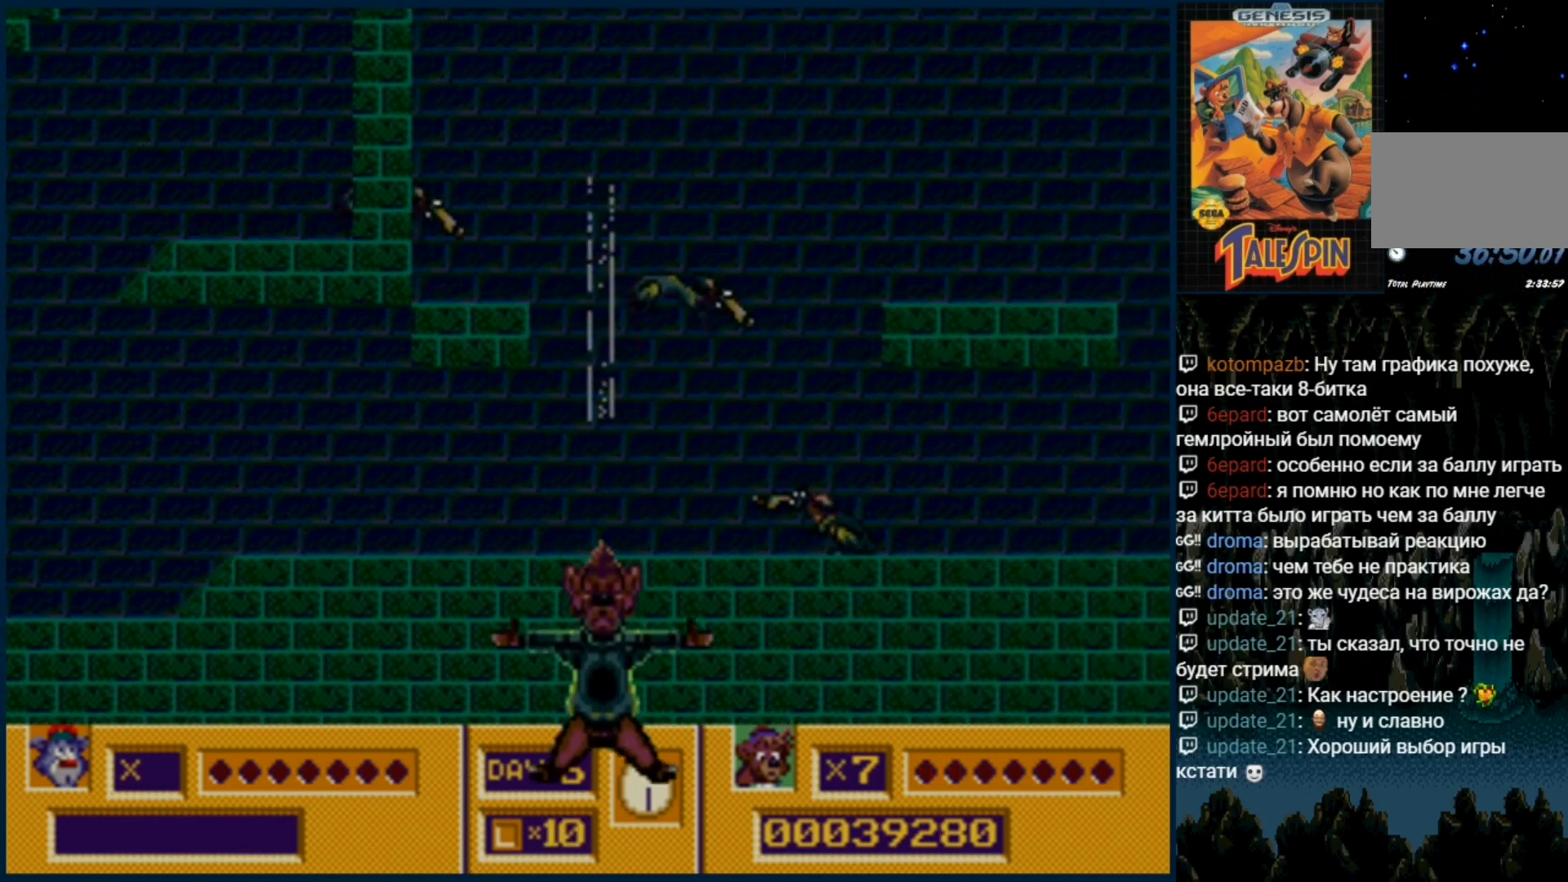
{"dt_ms": 500, "buttons": [], "events": []}
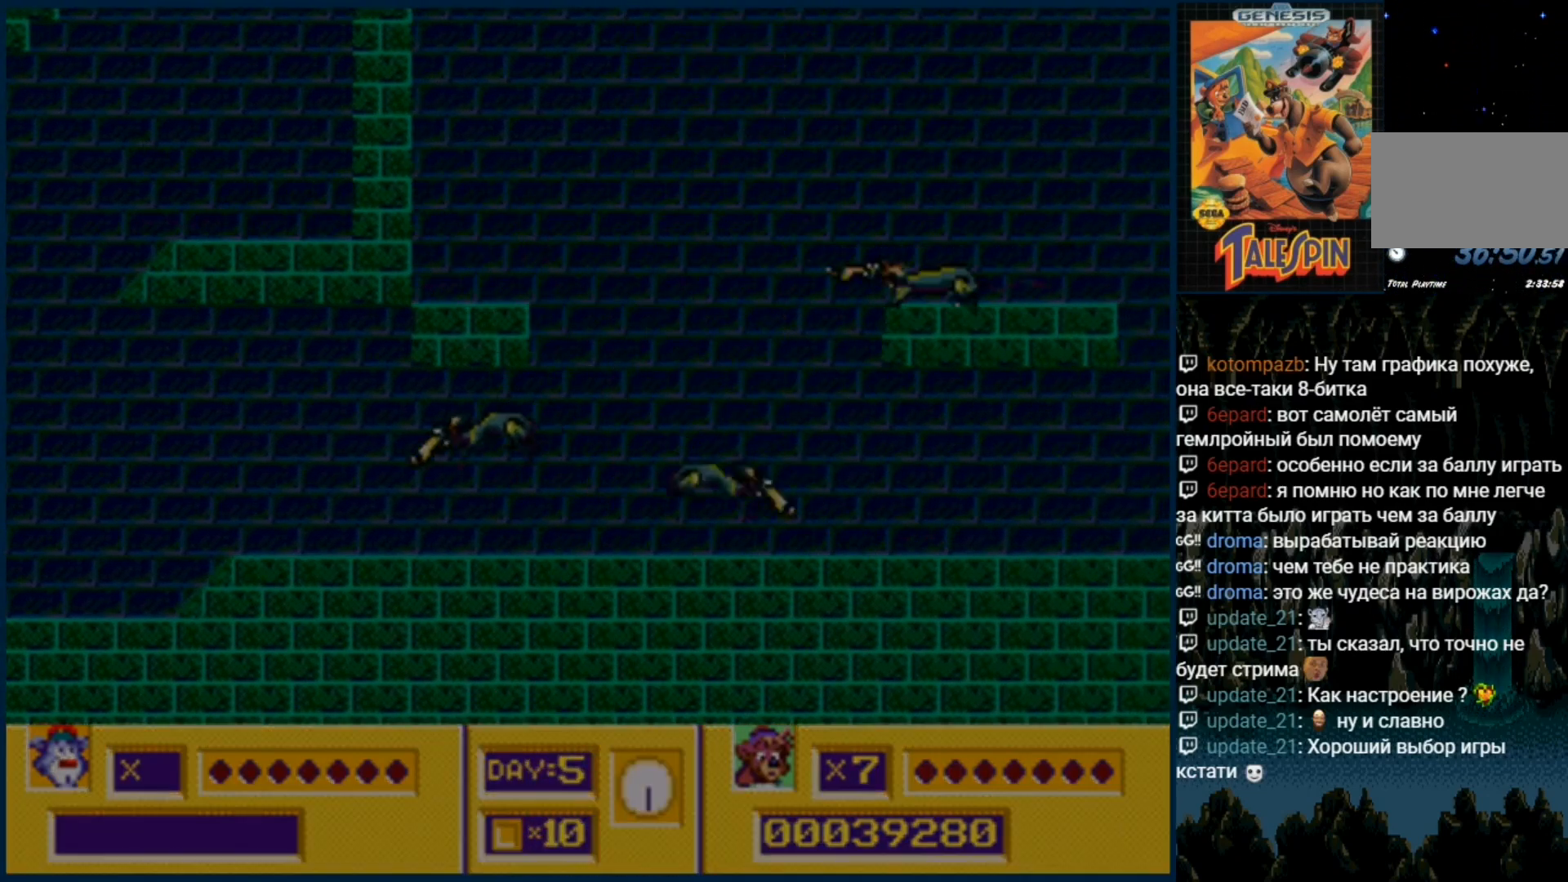
{"dt_ms": 500, "buttons": [], "events": []}
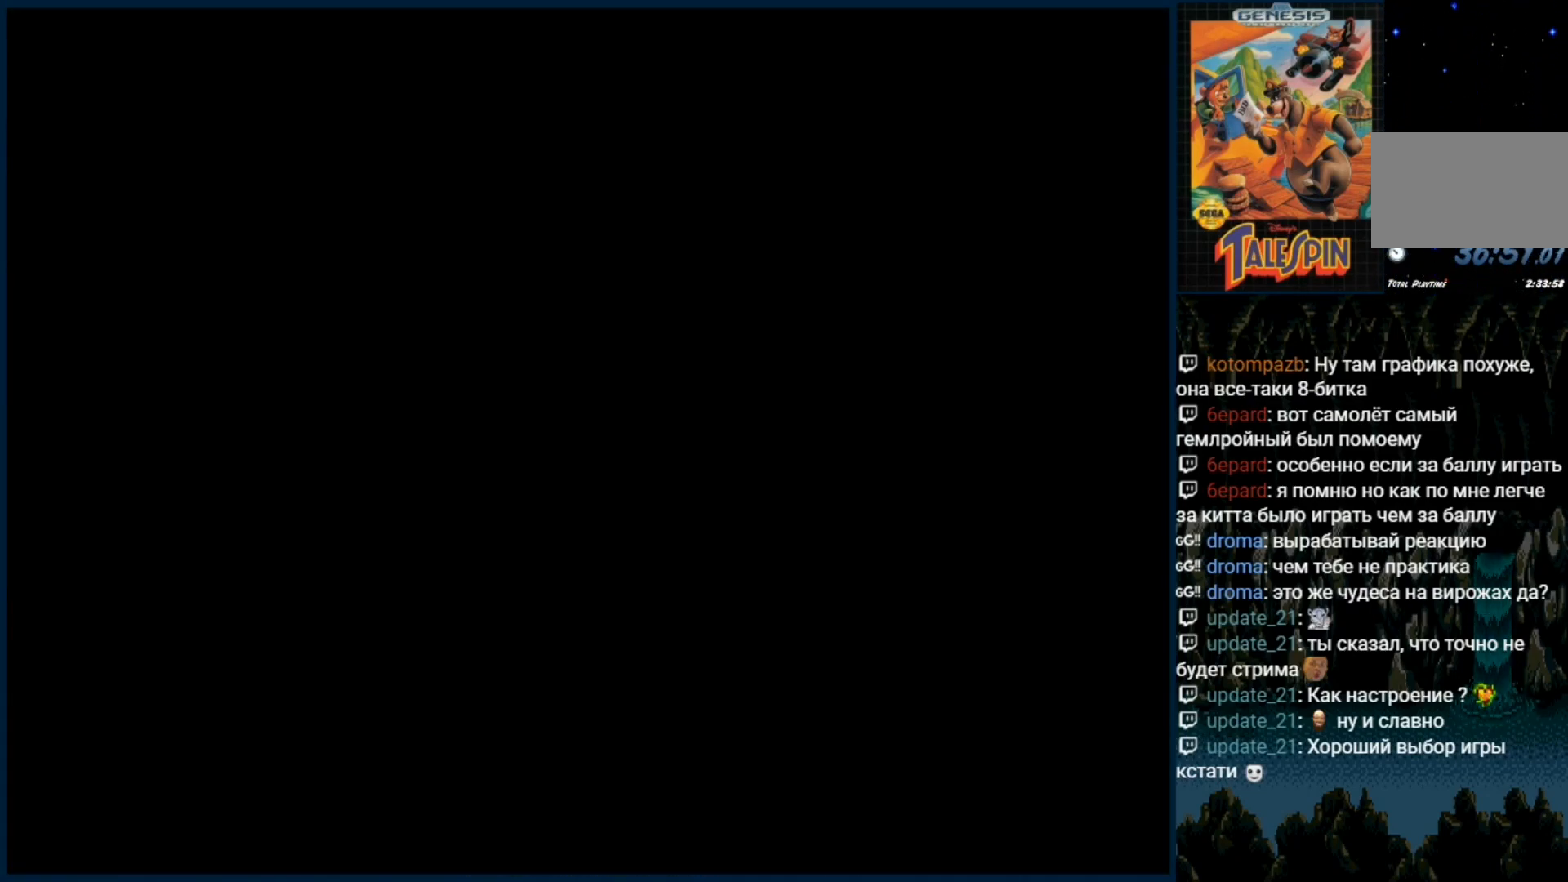
{"dt_ms": 500, "buttons": [], "events": []}
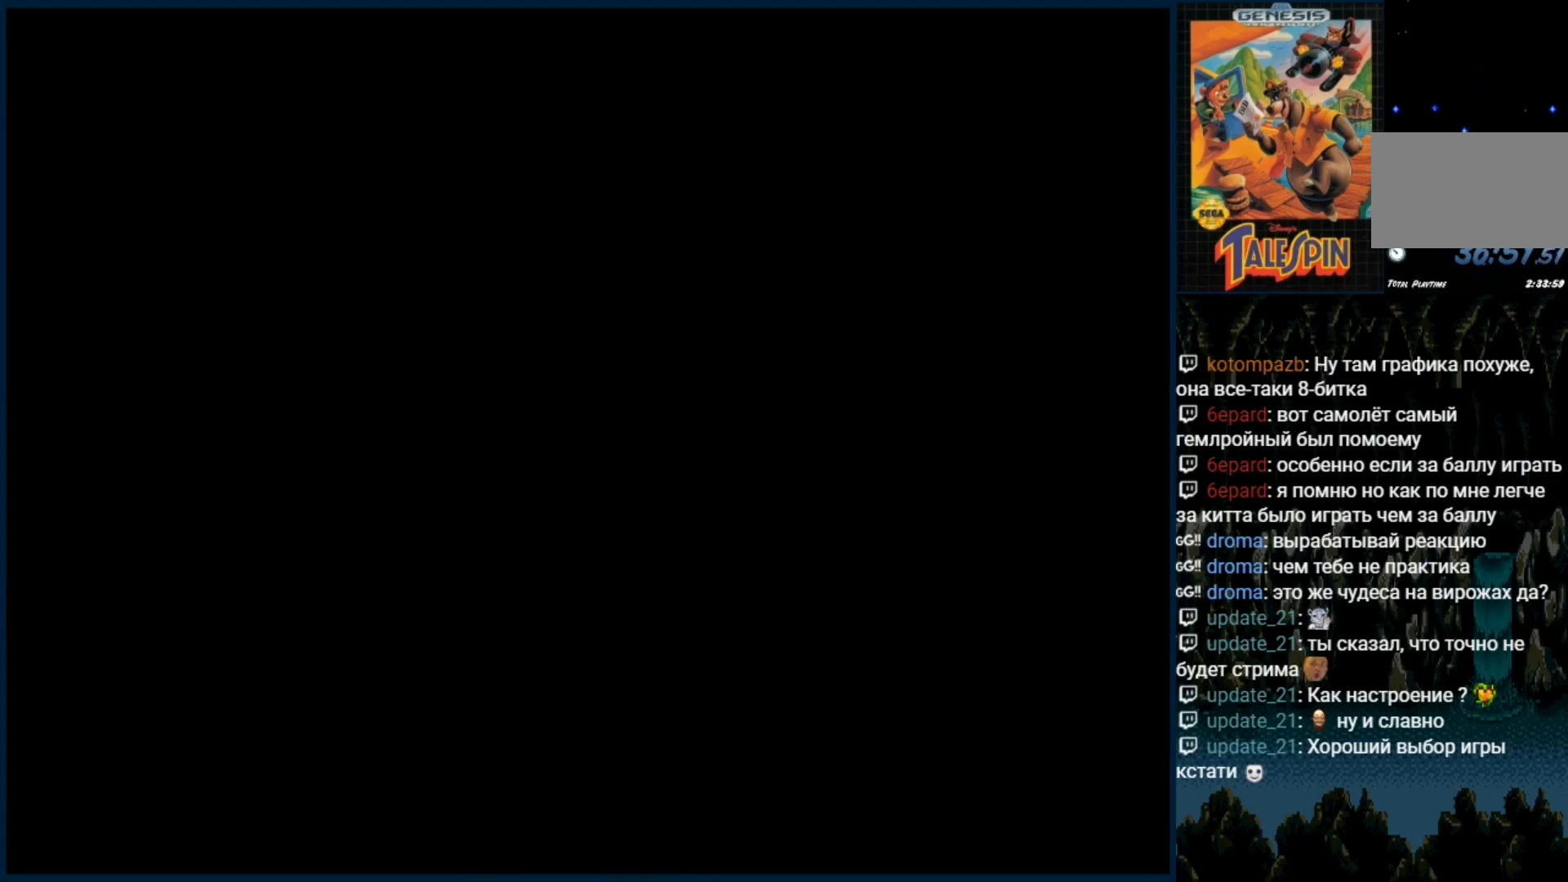
{"dt_ms": 500, "buttons": ["DPAD_RIGHT"], "events": [[467, "DPAD_RIGHT", "down"]]}
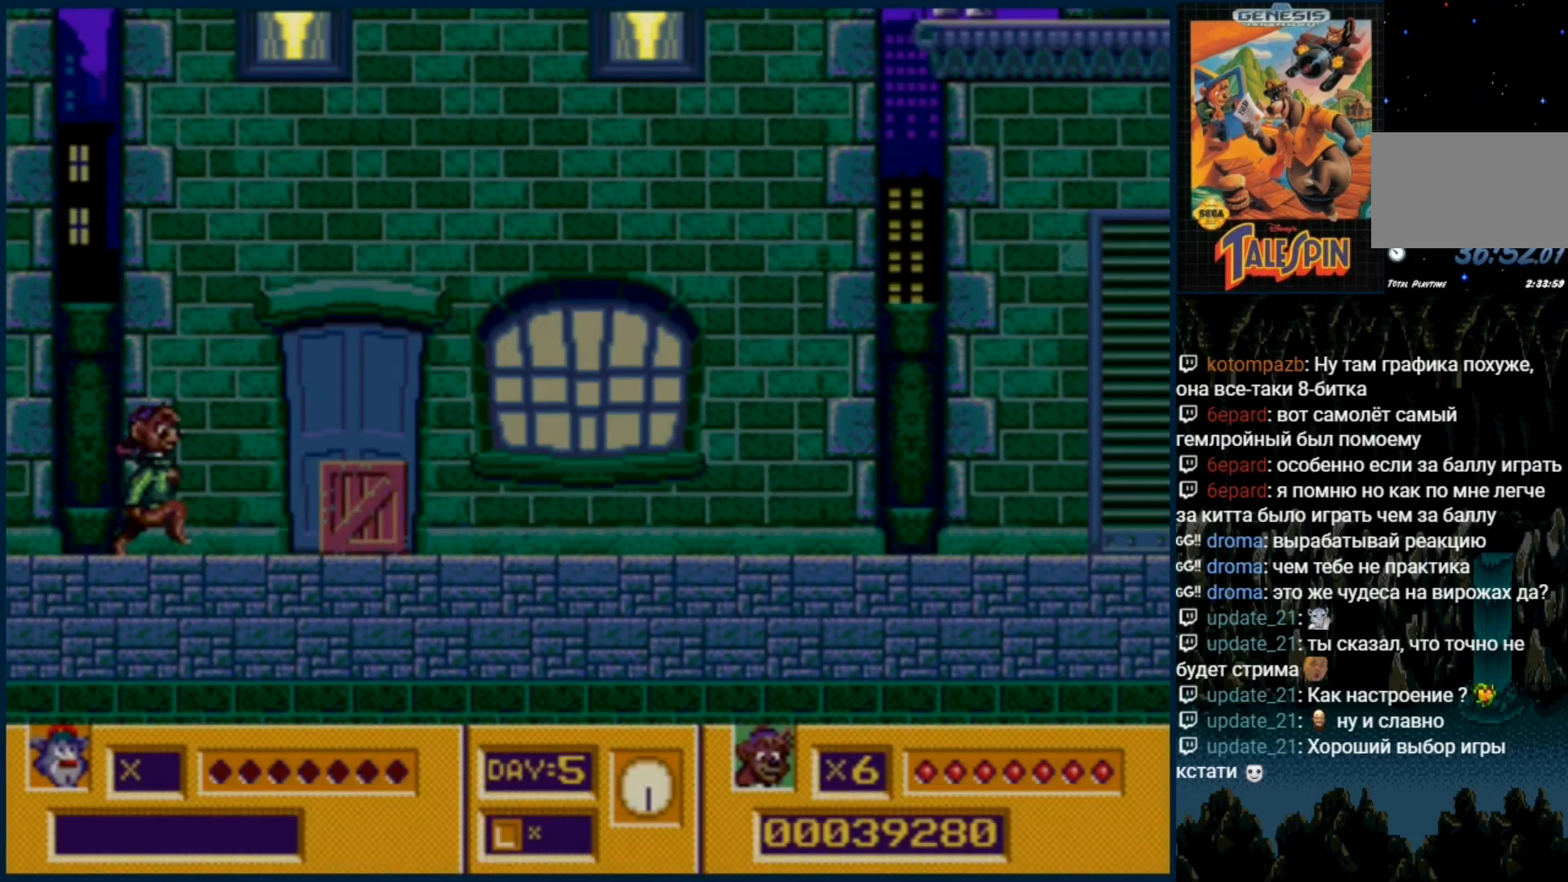
{"dt_ms": 500, "buttons": [], "events": [[367, "DPAD_DOWN", "down"], [383, "DPAD_RIGHT", "up"], [500, "DPAD_DOWN", "up"]]}
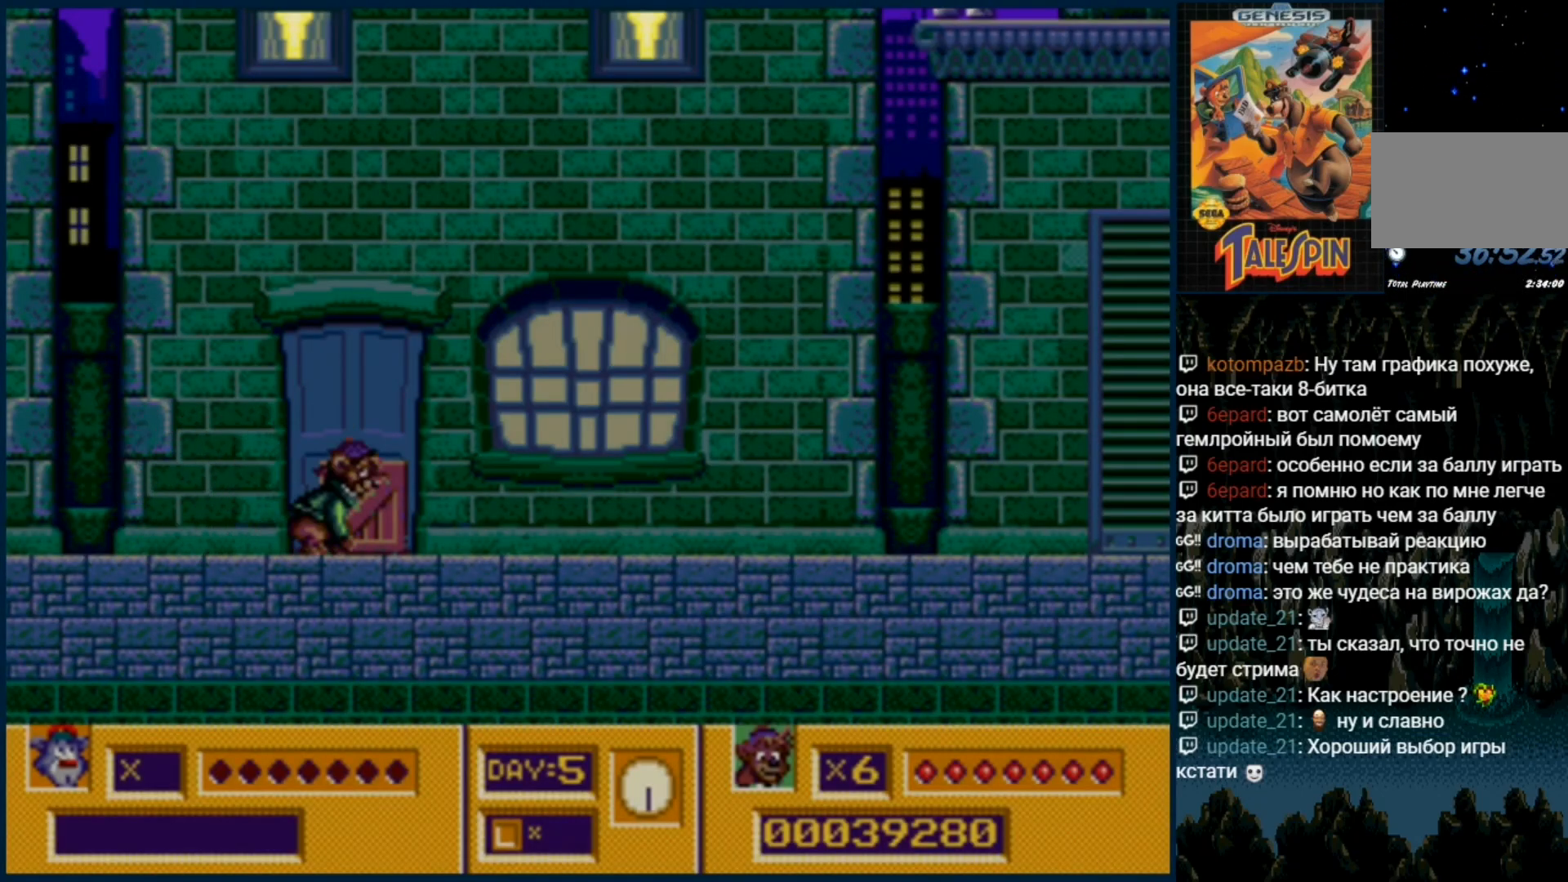
{"dt_ms": 500, "buttons": ["DPAD_RIGHT"], "events": [[117, "DPAD_RIGHT", "down"]]}
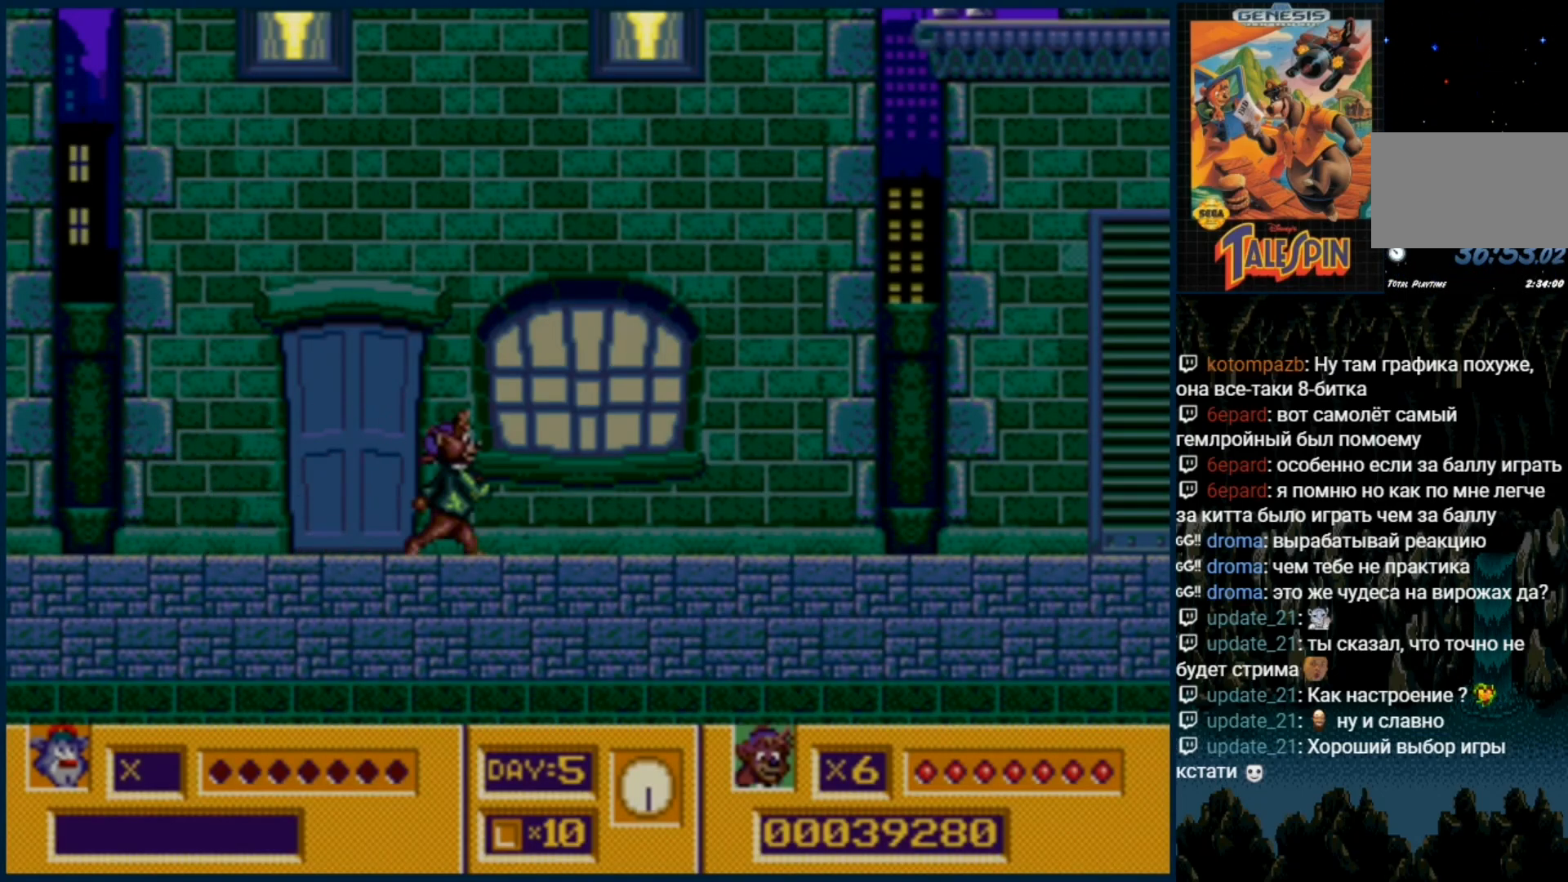
{"dt_ms": 500, "buttons": ["DPAD_RIGHT"], "events": []}
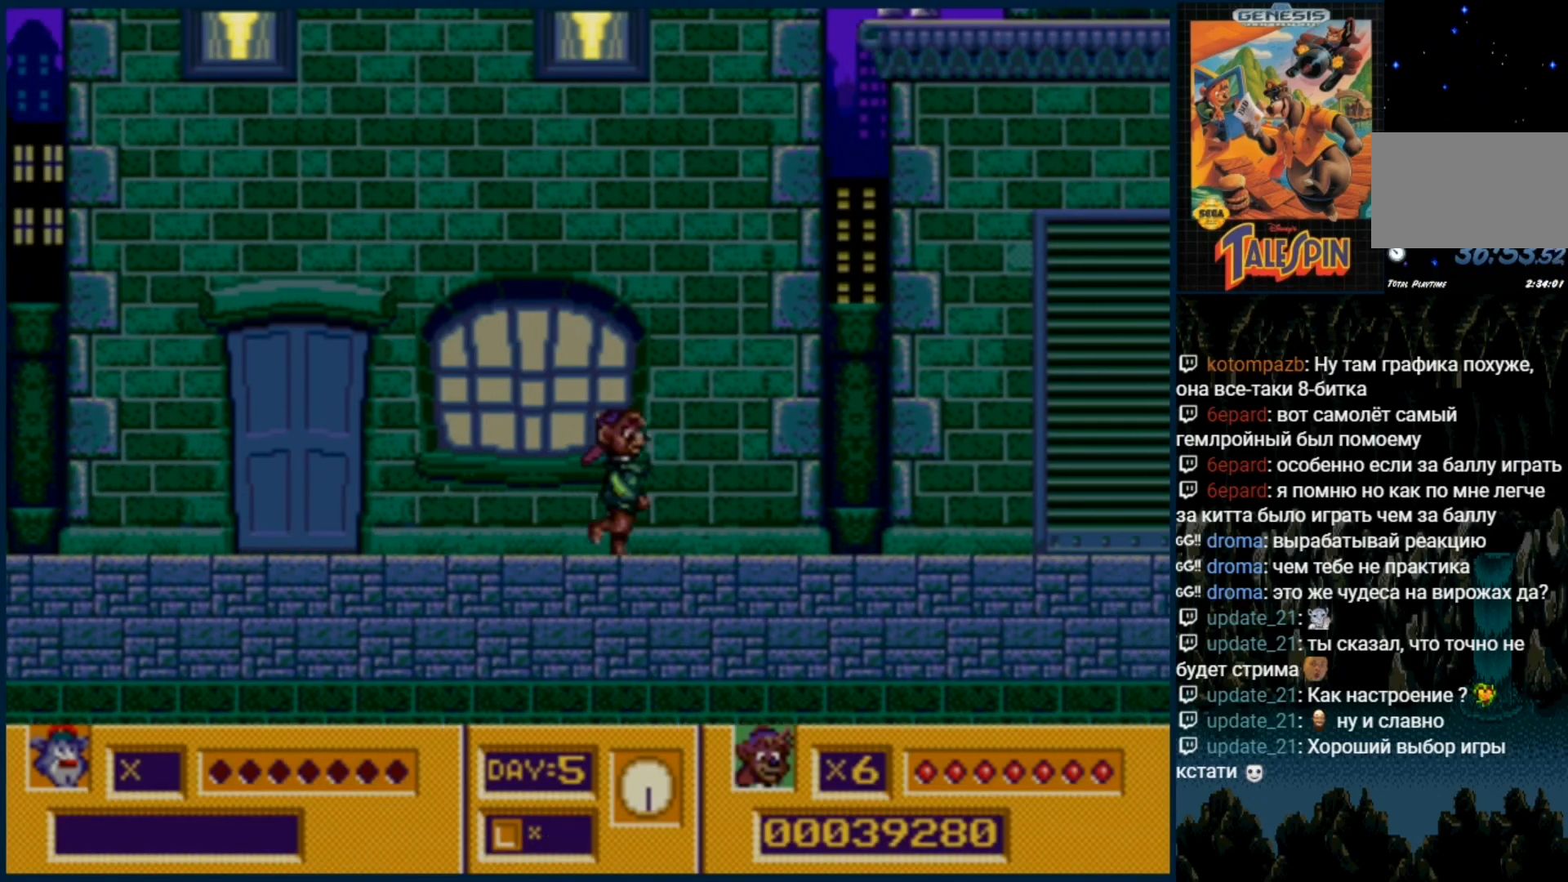
{"dt_ms": 500, "buttons": ["DPAD_RIGHT"], "events": [[217, "C", "down"], [267, "C", "up"], [383, "B", "down"], [433, "B", "up"]]}
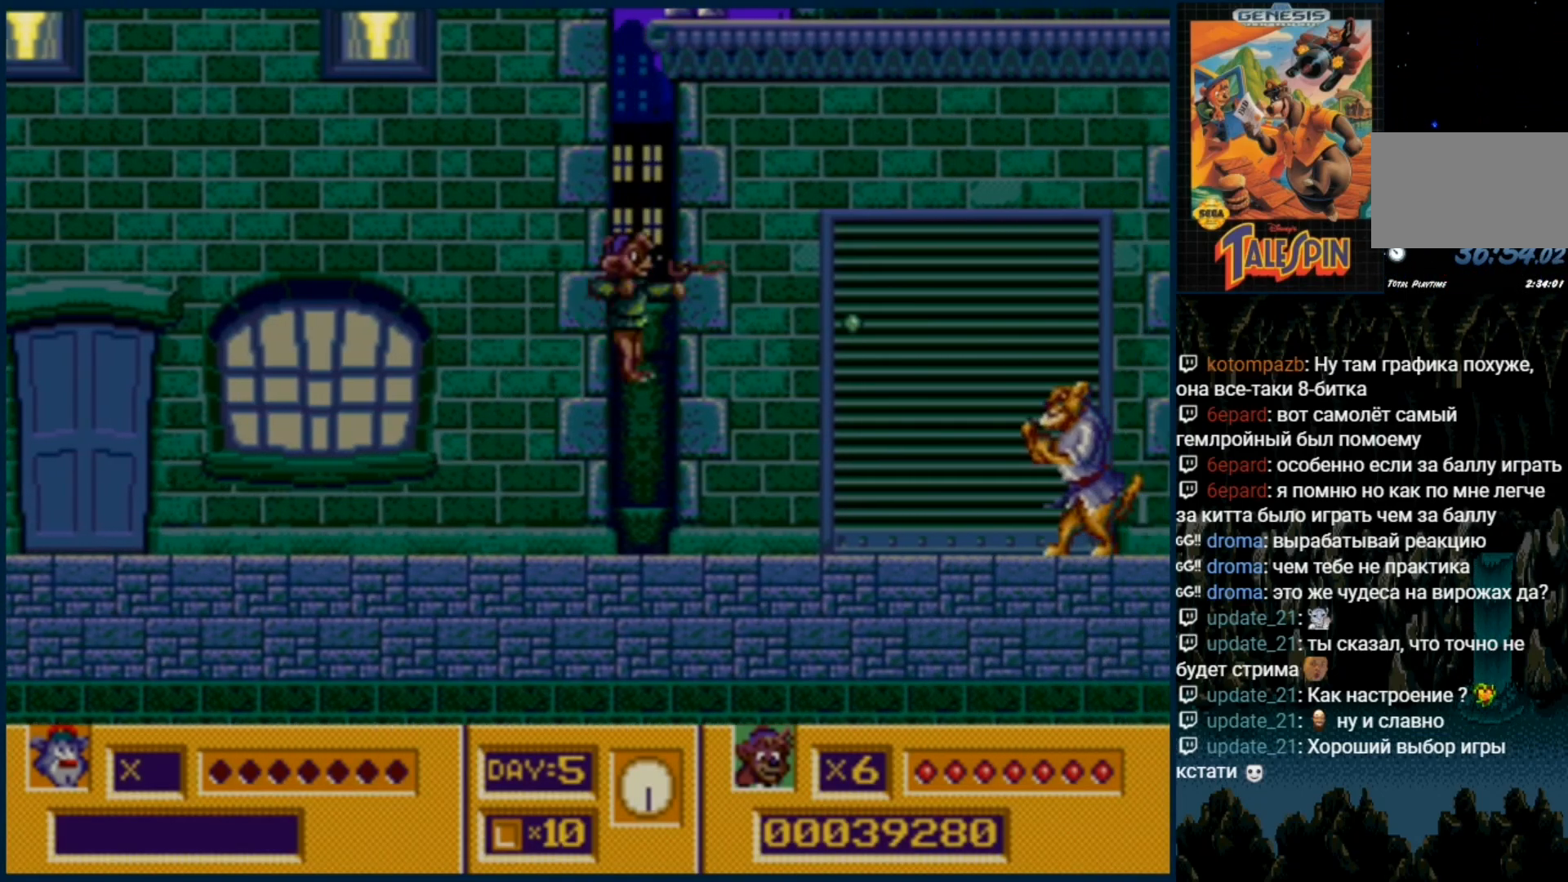
{"dt_ms": 500, "buttons": [], "events": [[17, "B", "down"], [83, "B", "up"], [167, "B", "down"], [233, "B", "up"], [317, "DPAD_RIGHT", "up"], [383, "B", "down"], [417, "B", "up"]]}
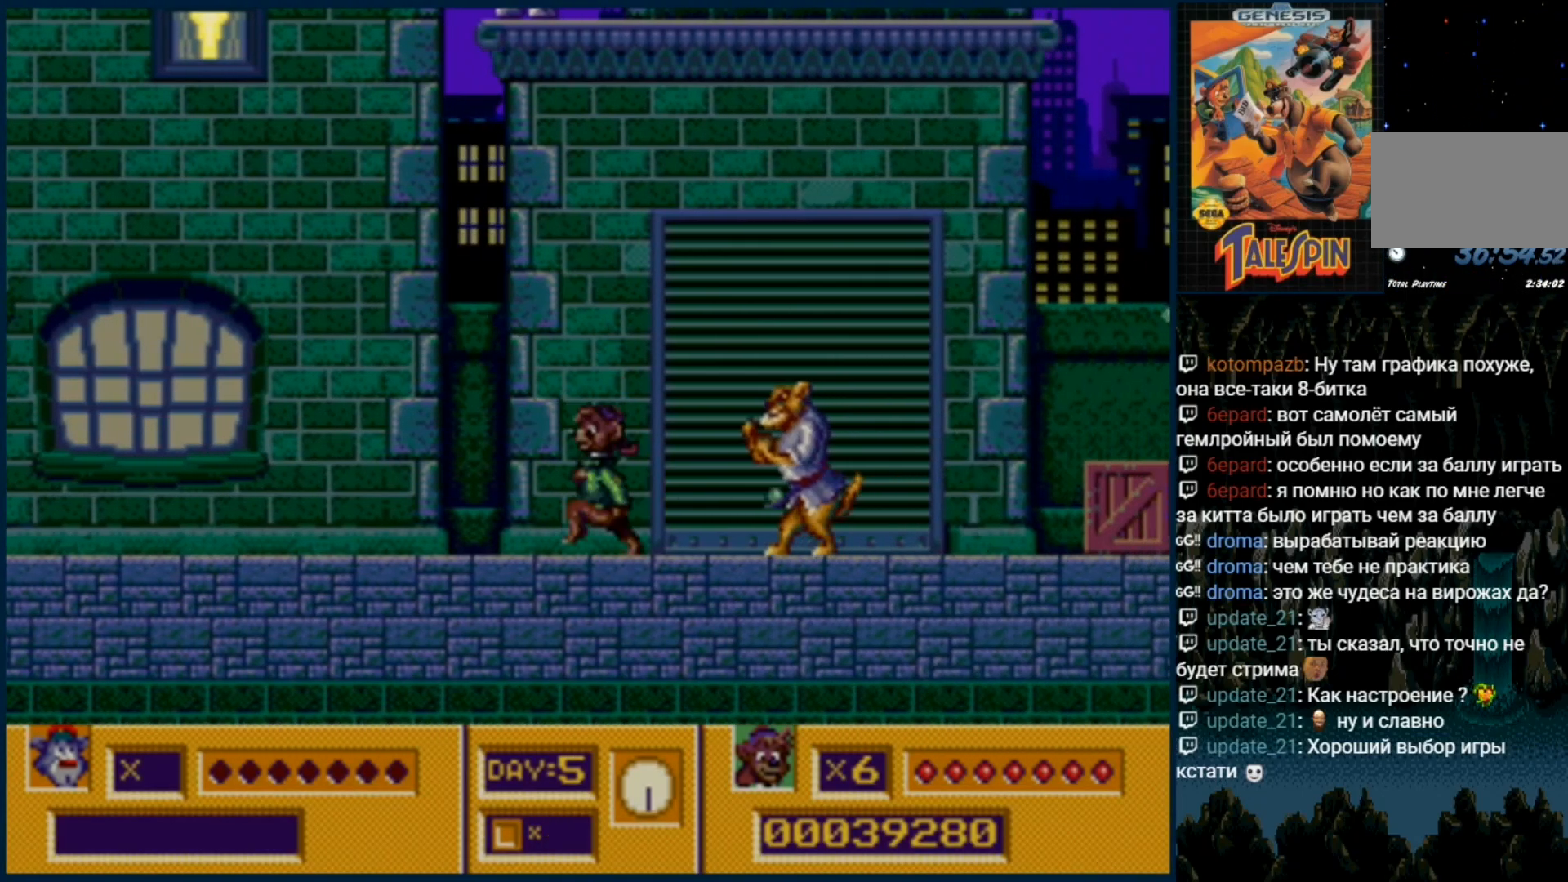
{"dt_ms": 500, "buttons": [], "events": []}
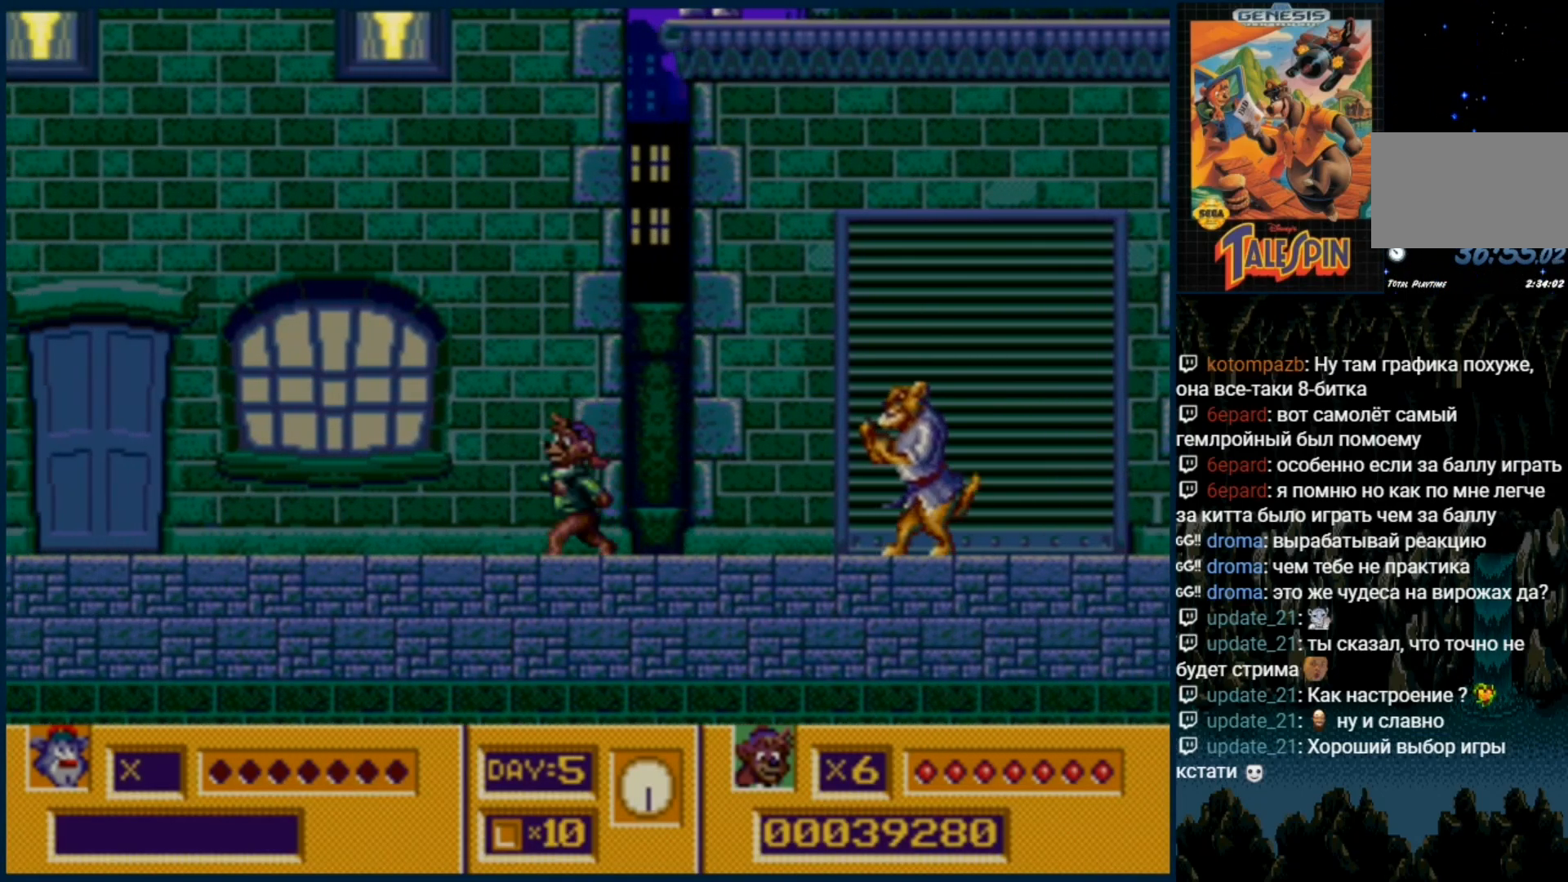
{"dt_ms": 500, "buttons": [], "events": []}
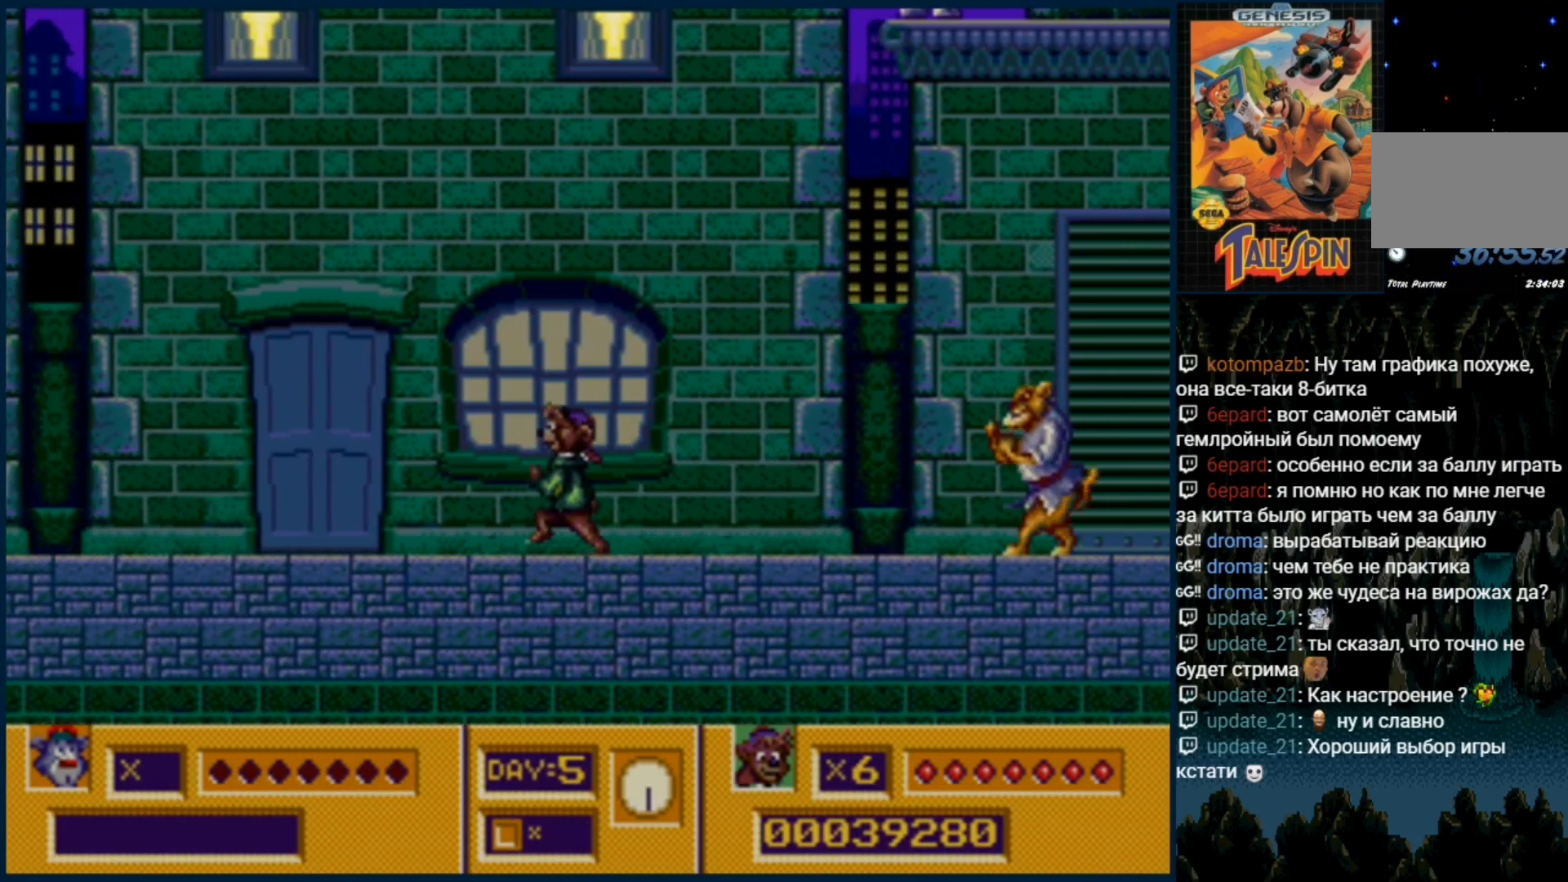
{"dt_ms": 500, "buttons": ["C"], "events": [[133, "DPAD_RIGHT", "down"], [433, "C", "down"], [500, "DPAD_RIGHT", "up"]]}
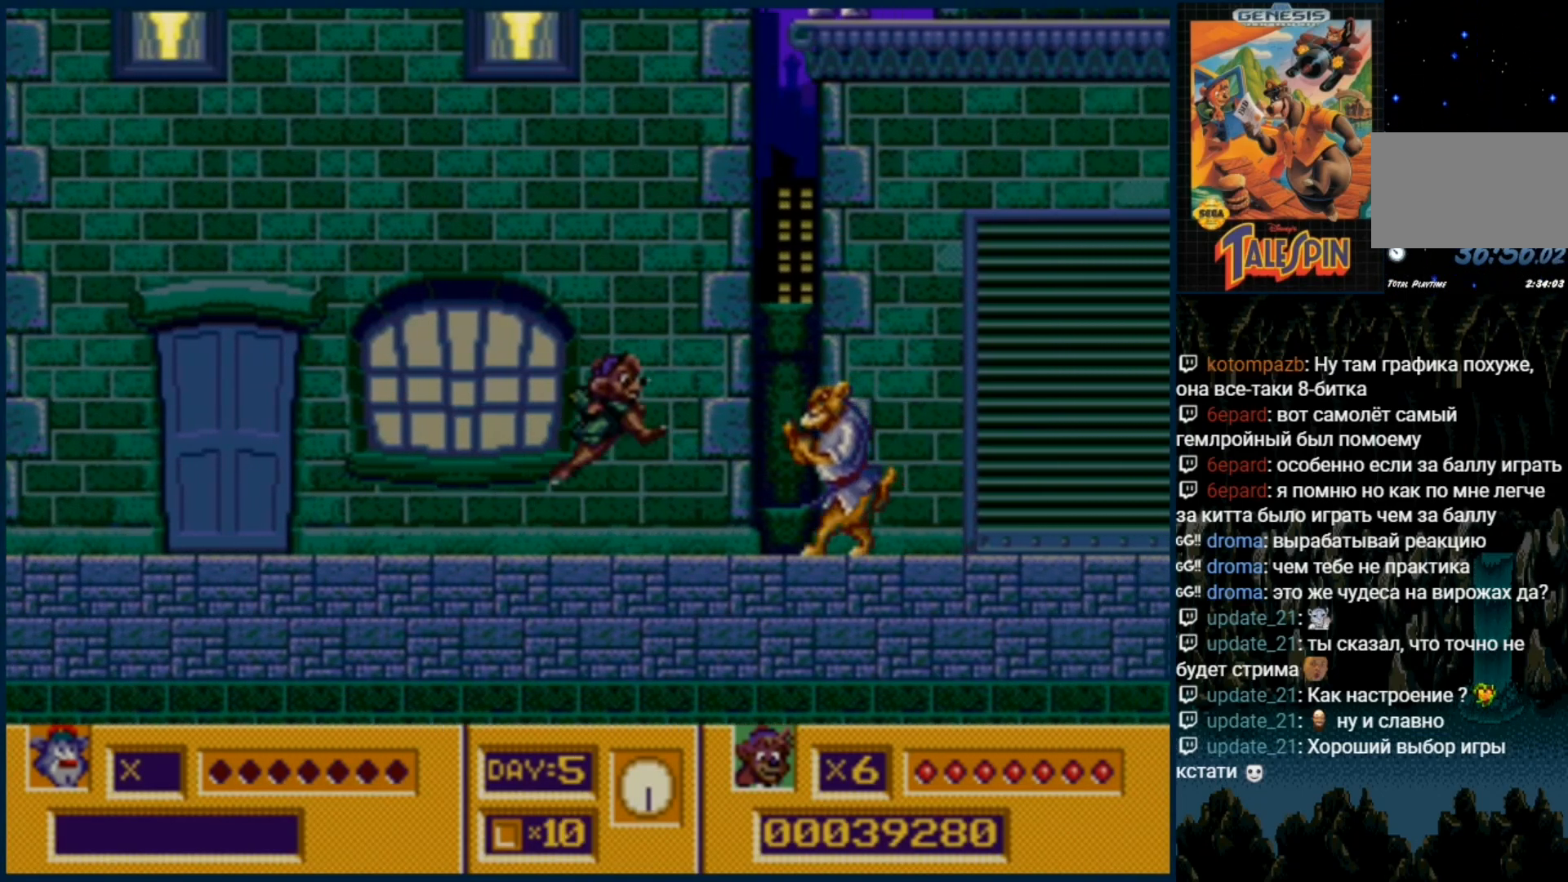
{"dt_ms": 500, "buttons": ["DPAD_RIGHT"], "events": [[300, "C", "up"], [400, "DPAD_RIGHT", "down"]]}
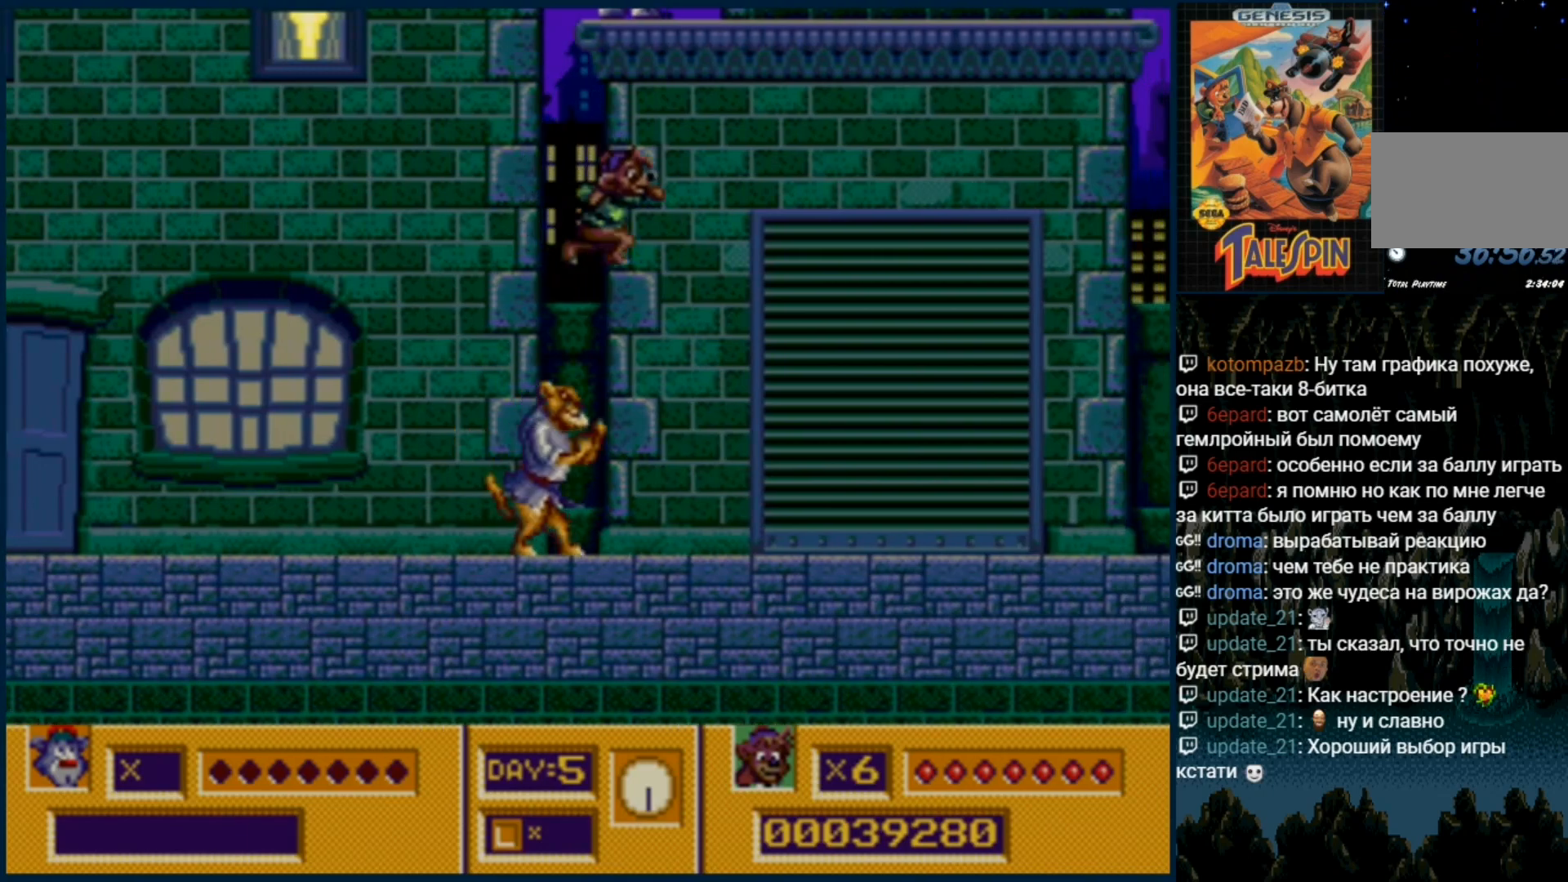
{"dt_ms": 500, "buttons": ["DPAD_RIGHT"], "events": [[250, "DPAD_RIGHT", "up"], [333, "B", "down"], [417, "B", "up"], [483, "DPAD_RIGHT", "down"]]}
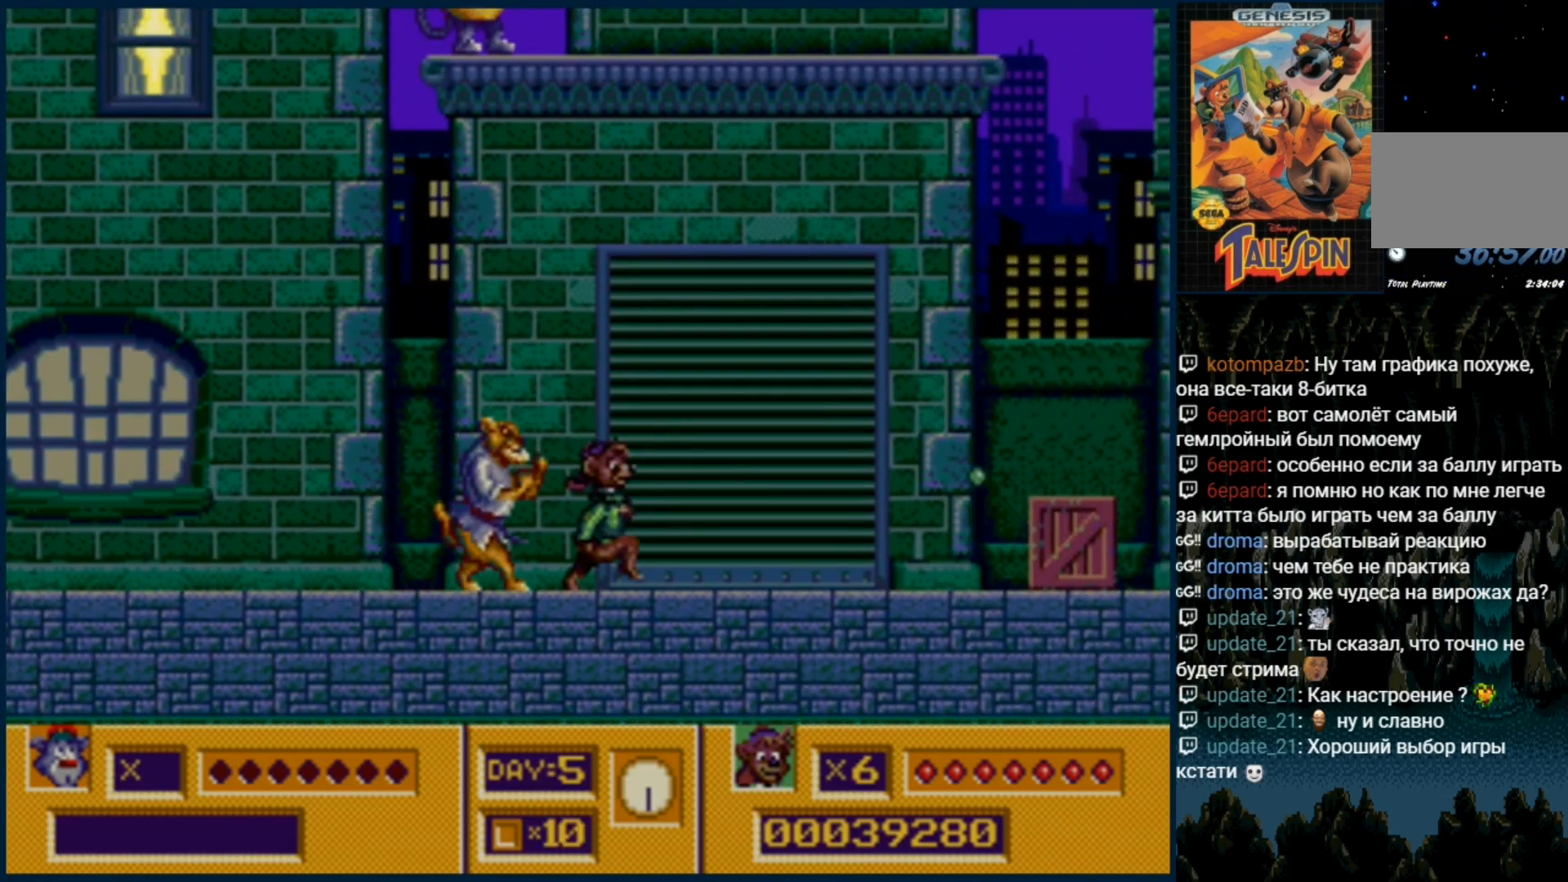
{"dt_ms": 500, "buttons": [], "events": [[350, "DPAD_RIGHT", "up"], [383, "B", "down"], [483, "B", "up"]]}
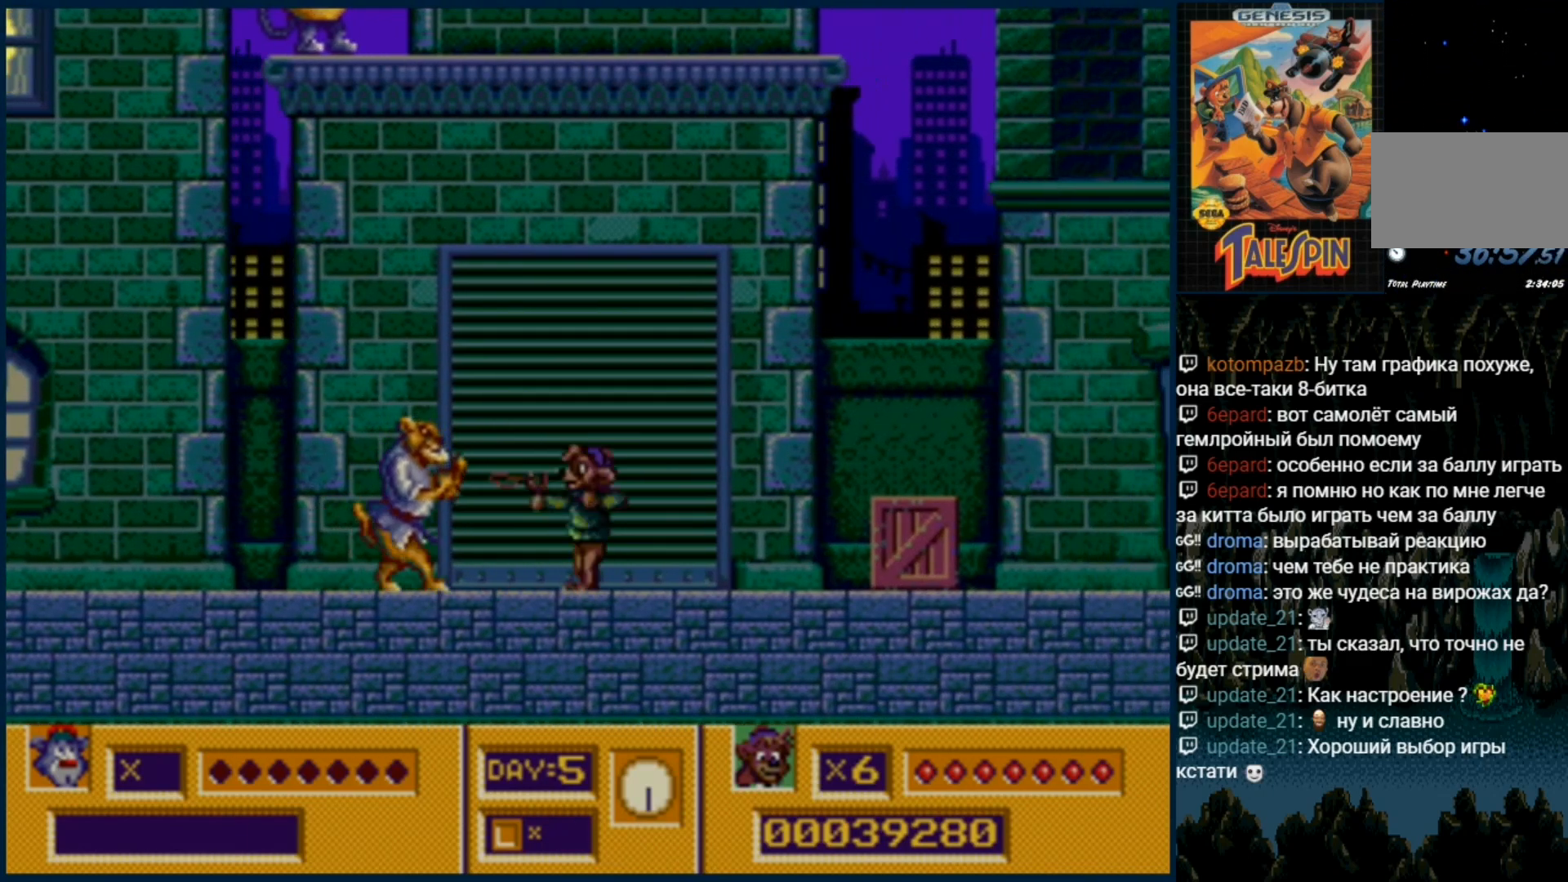
{"dt_ms": 500, "buttons": ["C"], "events": [[50, "DPAD_RIGHT", "down"], [250, "DPAD_RIGHT", "up"], [400, "C", "down"]]}
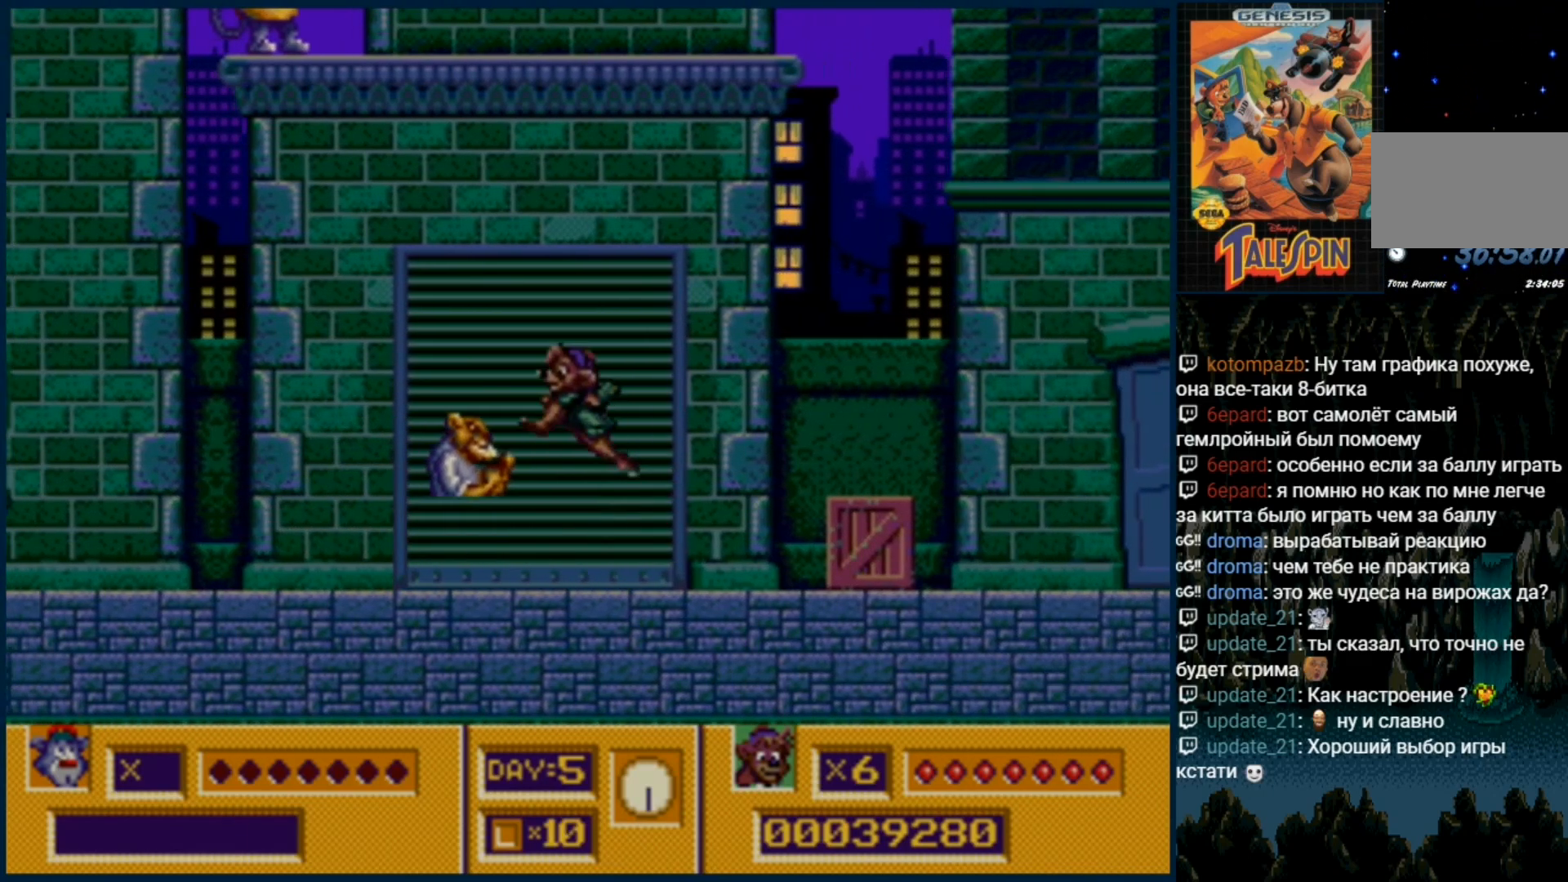
{"dt_ms": 500, "buttons": [], "events": [[217, "C", "up"]]}
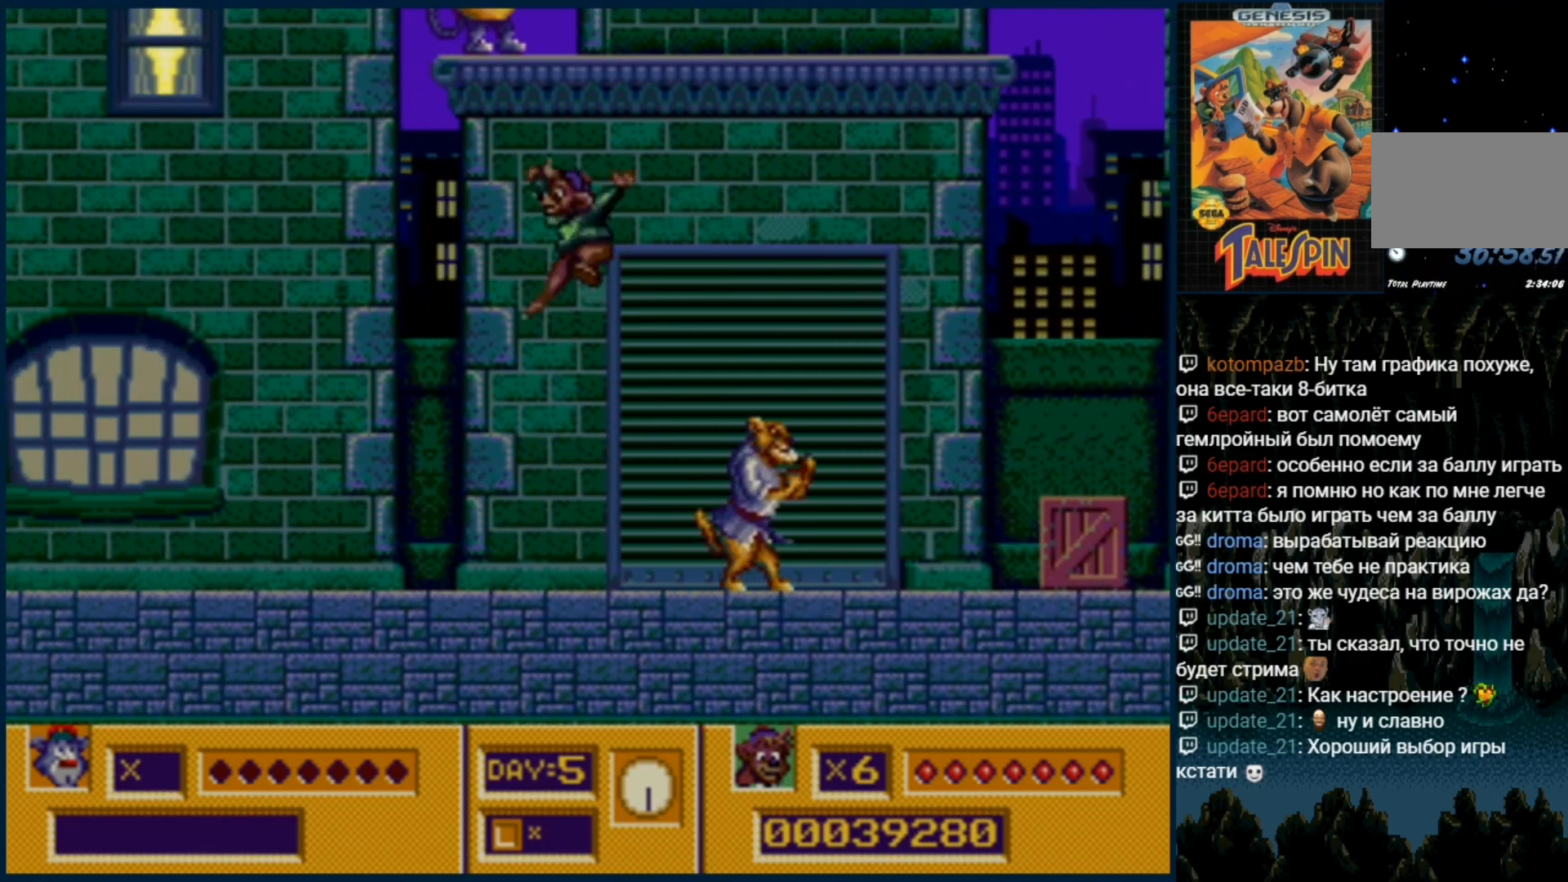
{"dt_ms": 500, "buttons": ["DPAD_RIGHT"], "events": [[233, "DPAD_RIGHT", "down"], [300, "B", "down"], [317, "DPAD_RIGHT", "up"], [383, "B", "up"], [450, "DPAD_RIGHT", "down"]]}
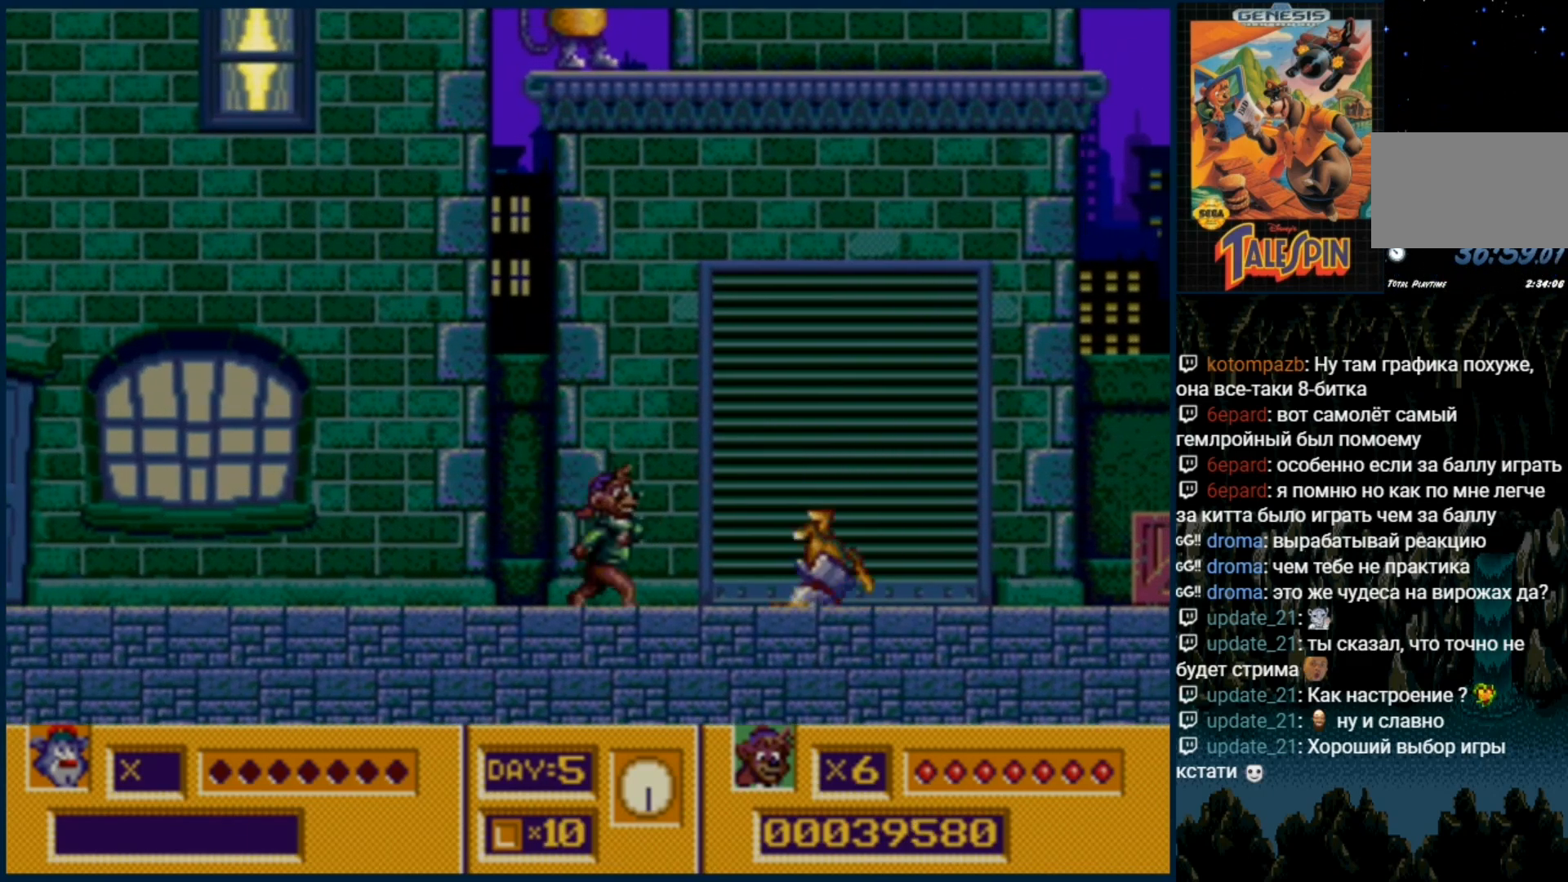
{"dt_ms": 500, "buttons": ["DPAD_RIGHT"], "events": []}
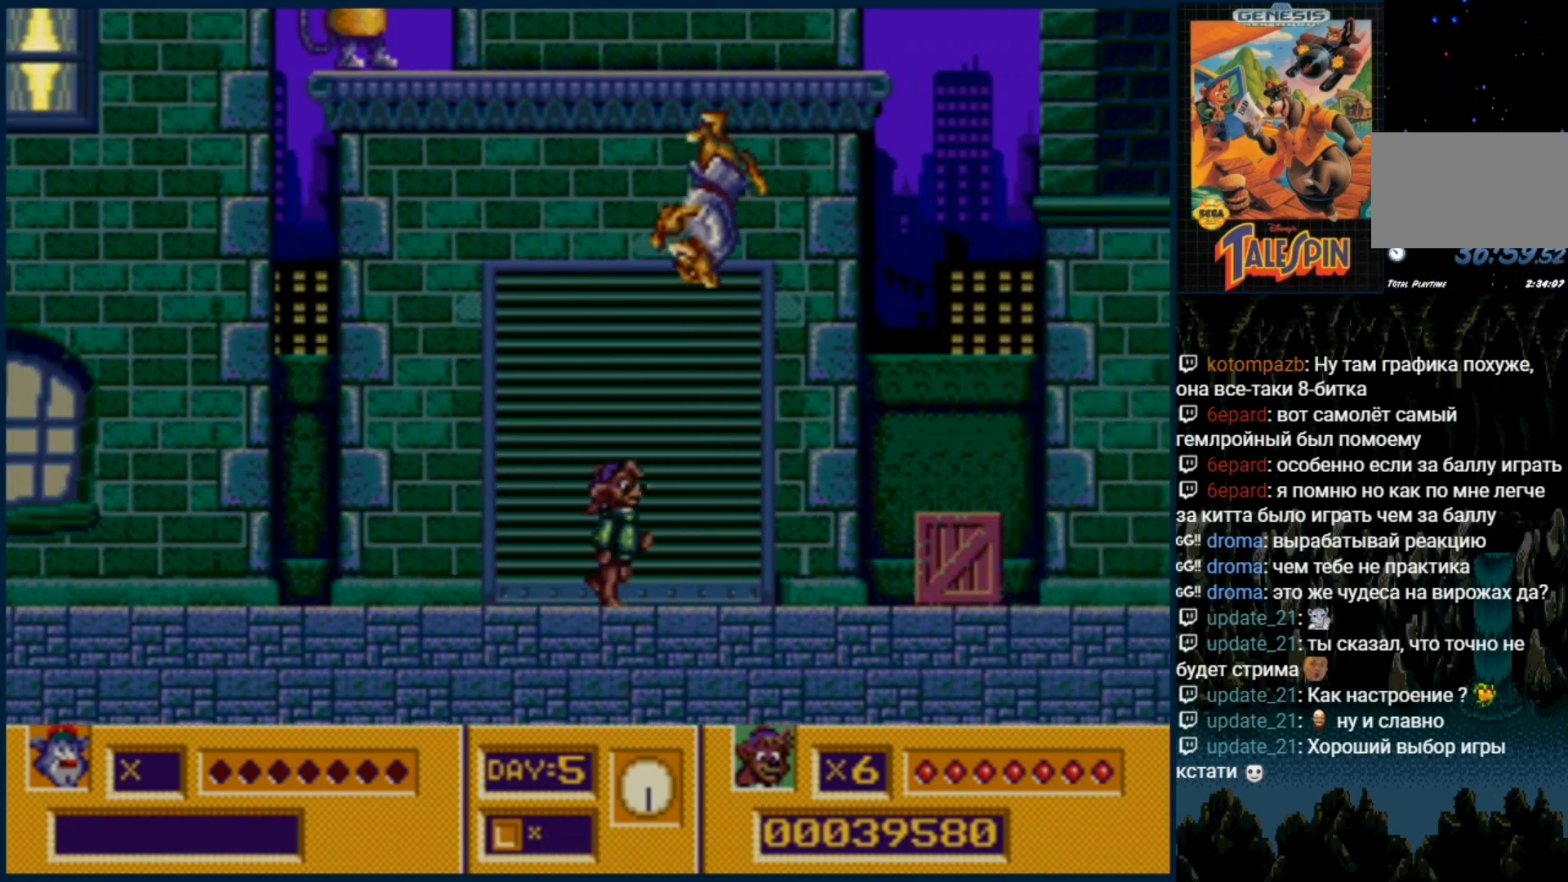
{"dt_ms": 500, "buttons": ["DPAD_RIGHT"], "events": []}
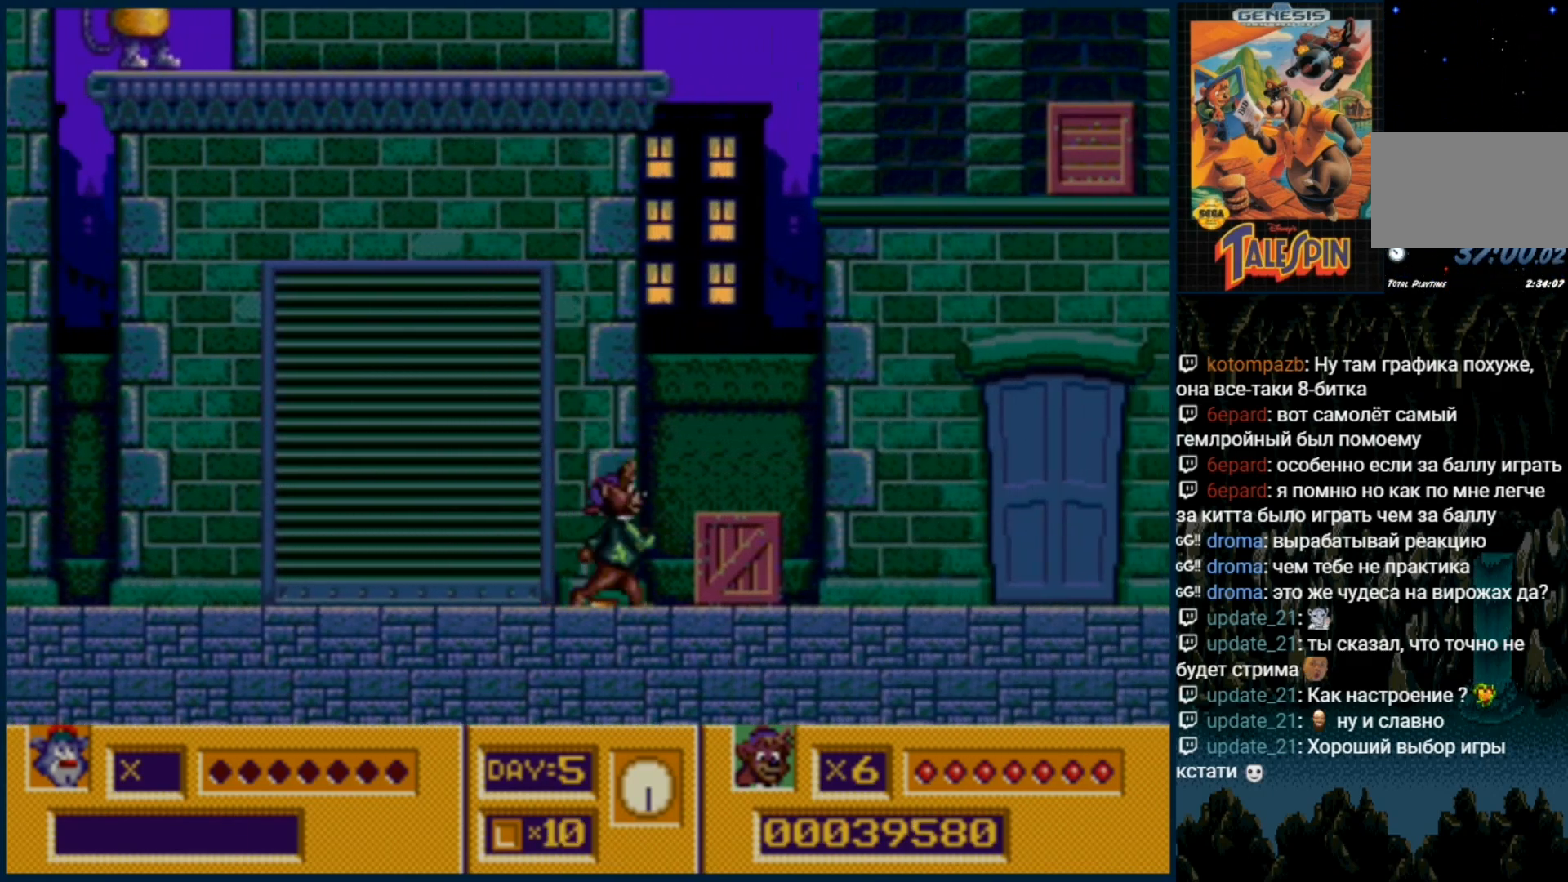
{"dt_ms": 500, "buttons": ["DPAD_RIGHT"], "events": [[167, "DPAD_RIGHT", "up"], [233, "DPAD_DOWN", "down"], [400, "DPAD_DOWN", "up"], [467, "DPAD_RIGHT", "down"]]}
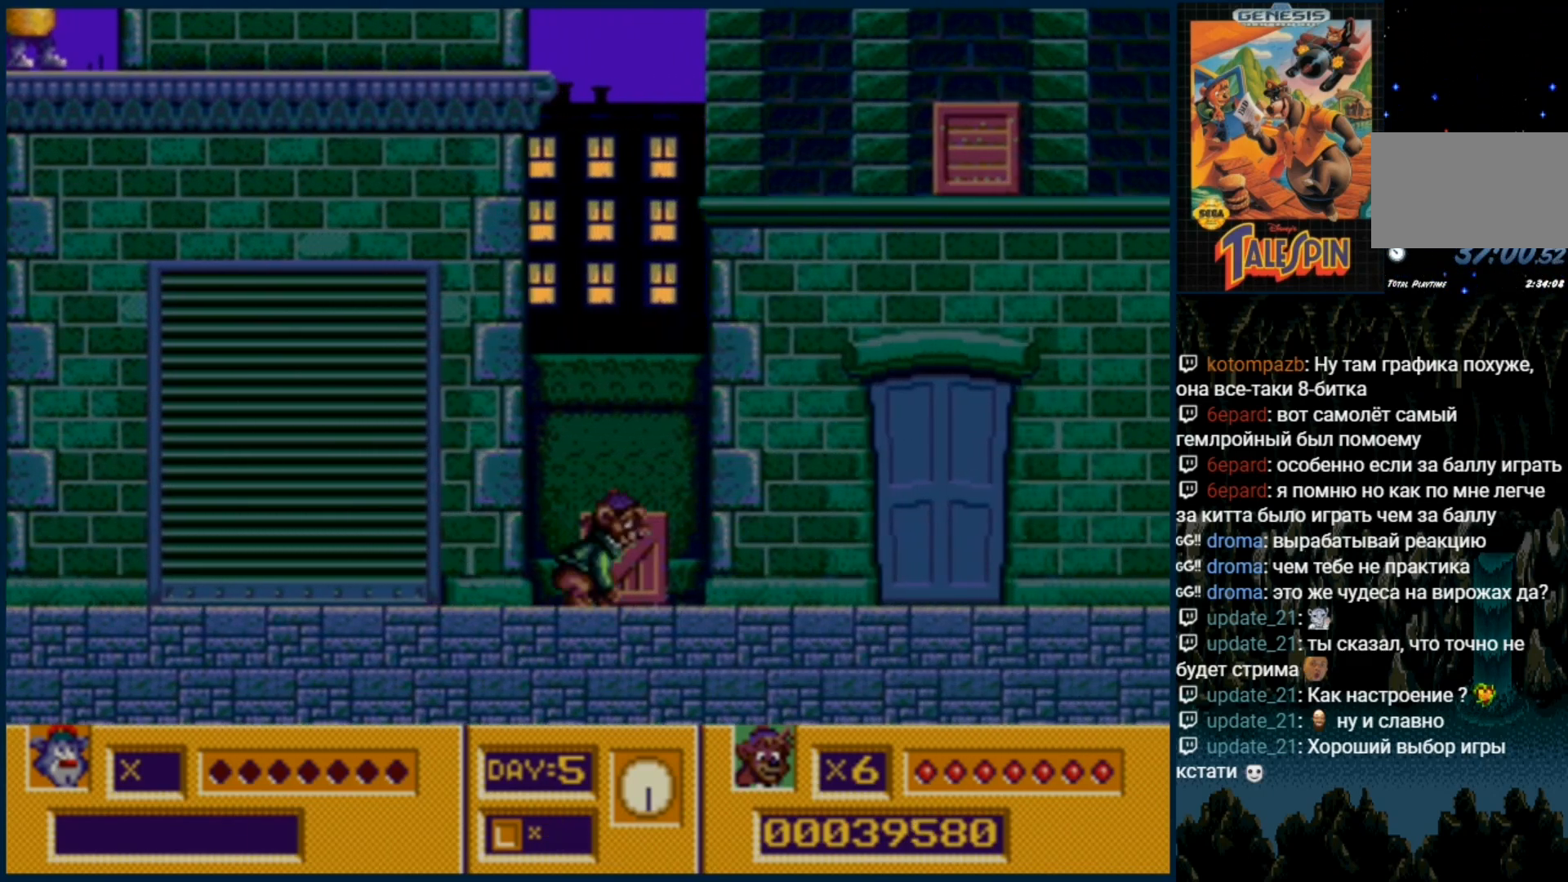
{"dt_ms": 500, "buttons": ["DPAD_RIGHT"], "events": [[267, "C", "down"], [317, "C", "up"]]}
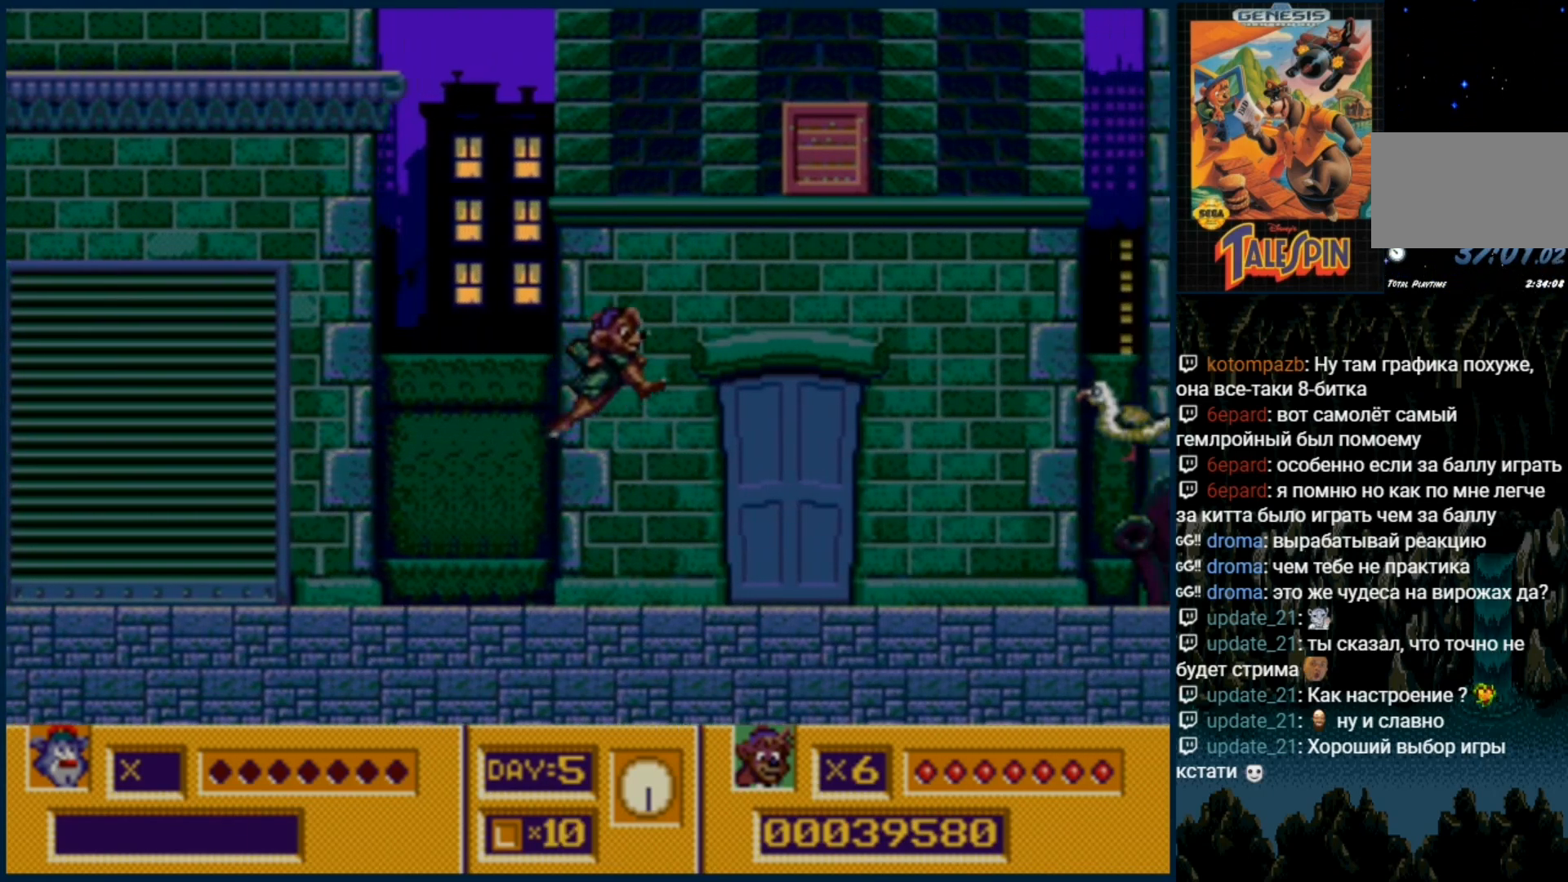
{"dt_ms": 500, "buttons": ["DPAD_RIGHT"], "events": [[250, "B", "down"], [317, "B", "up"]]}
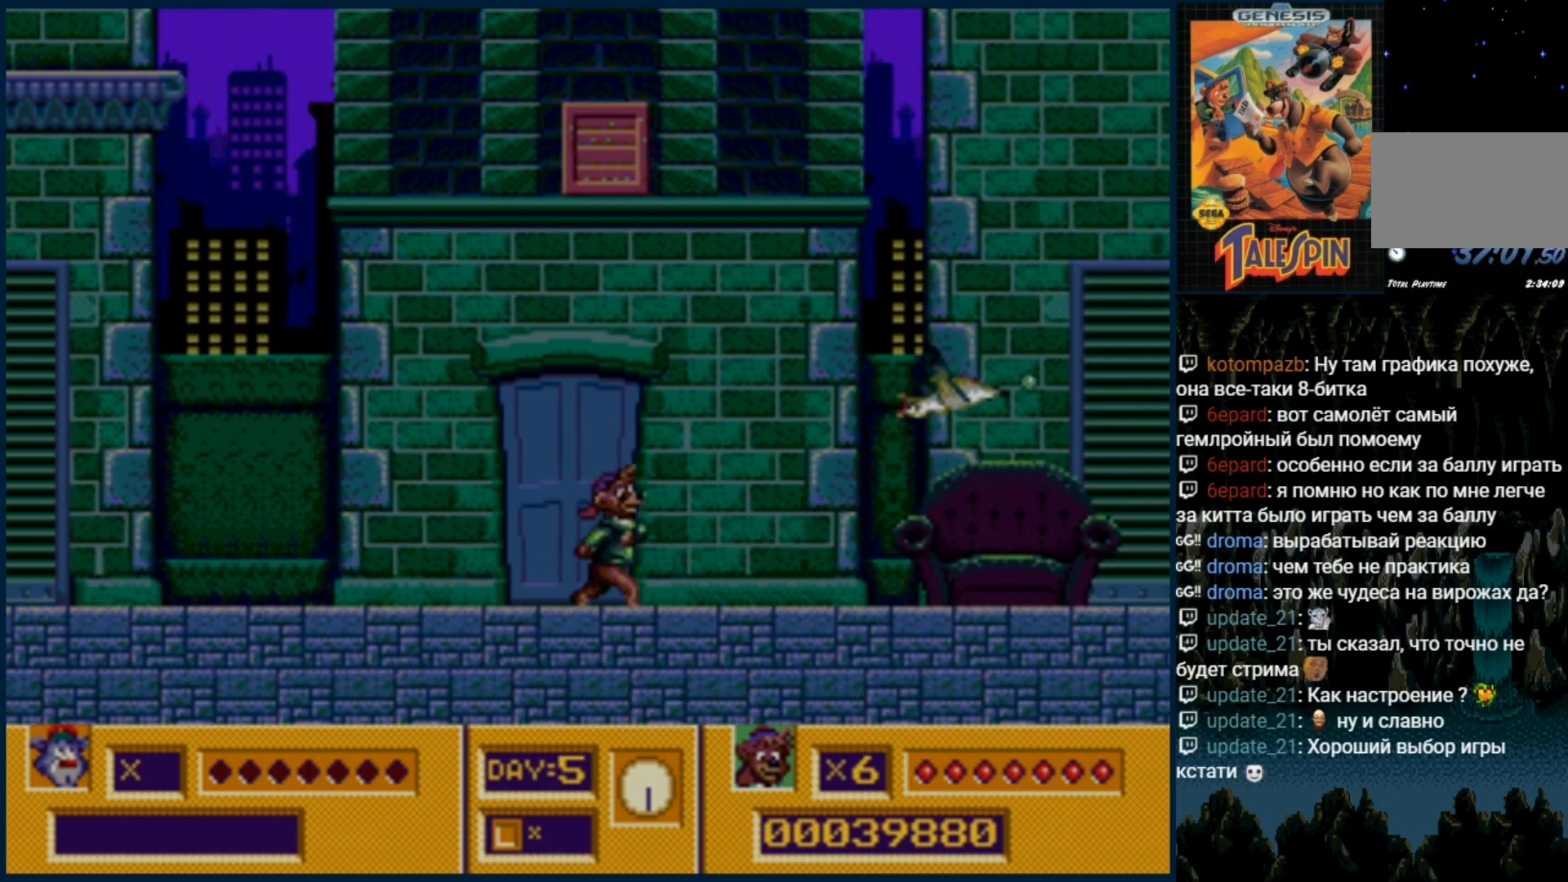
{"dt_ms": 500, "buttons": ["DPAD_RIGHT"], "events": [[350, "C", "down"], [450, "C", "up"]]}
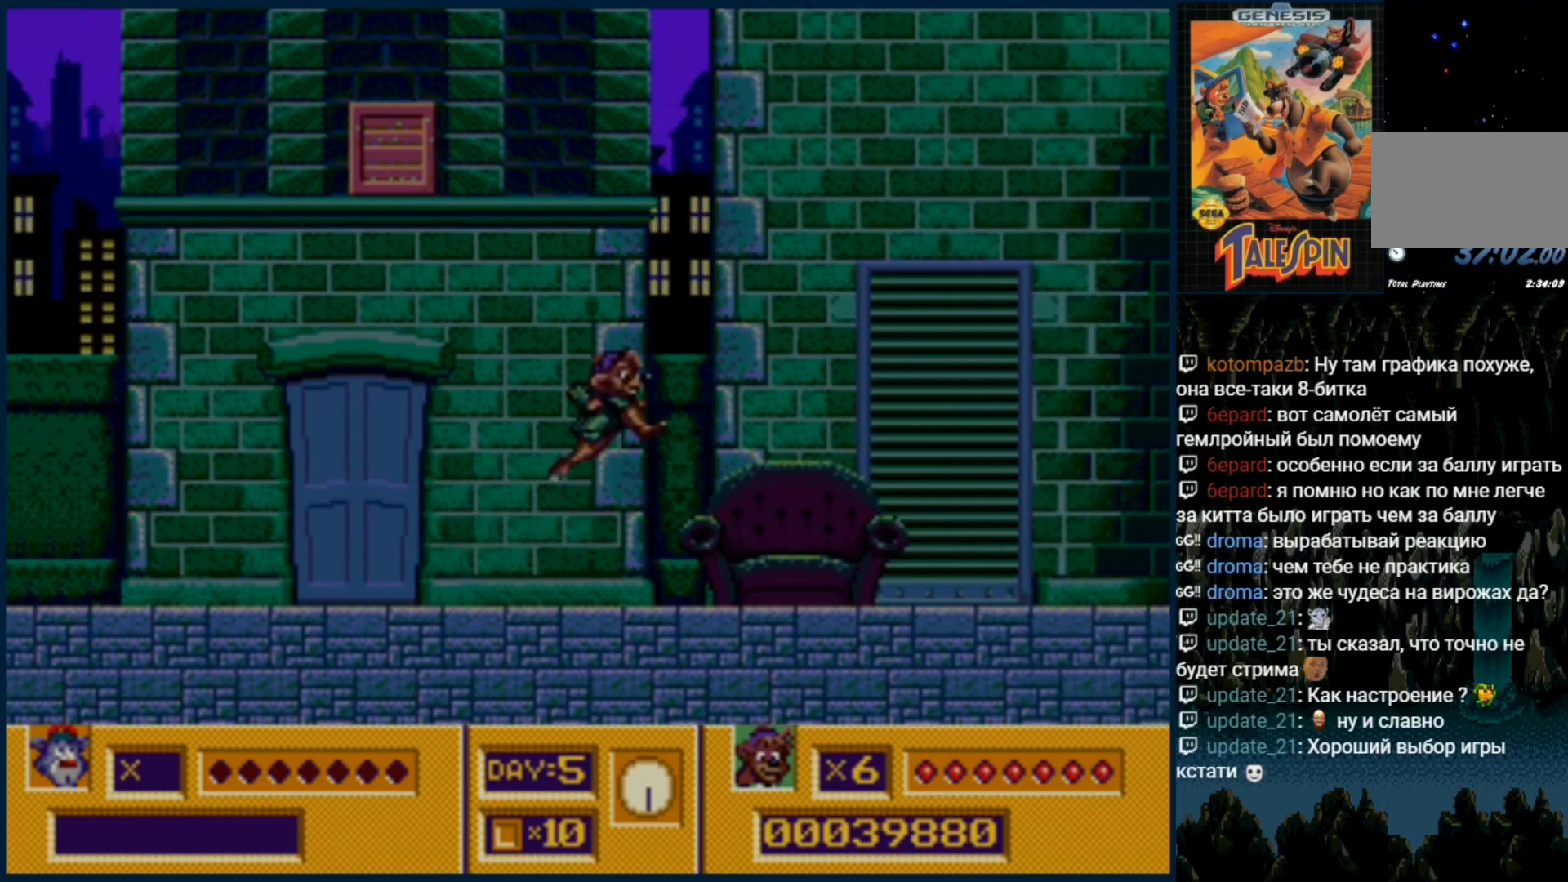
{"dt_ms": 500, "buttons": [], "events": [[333, "DPAD_RIGHT", "up"]]}
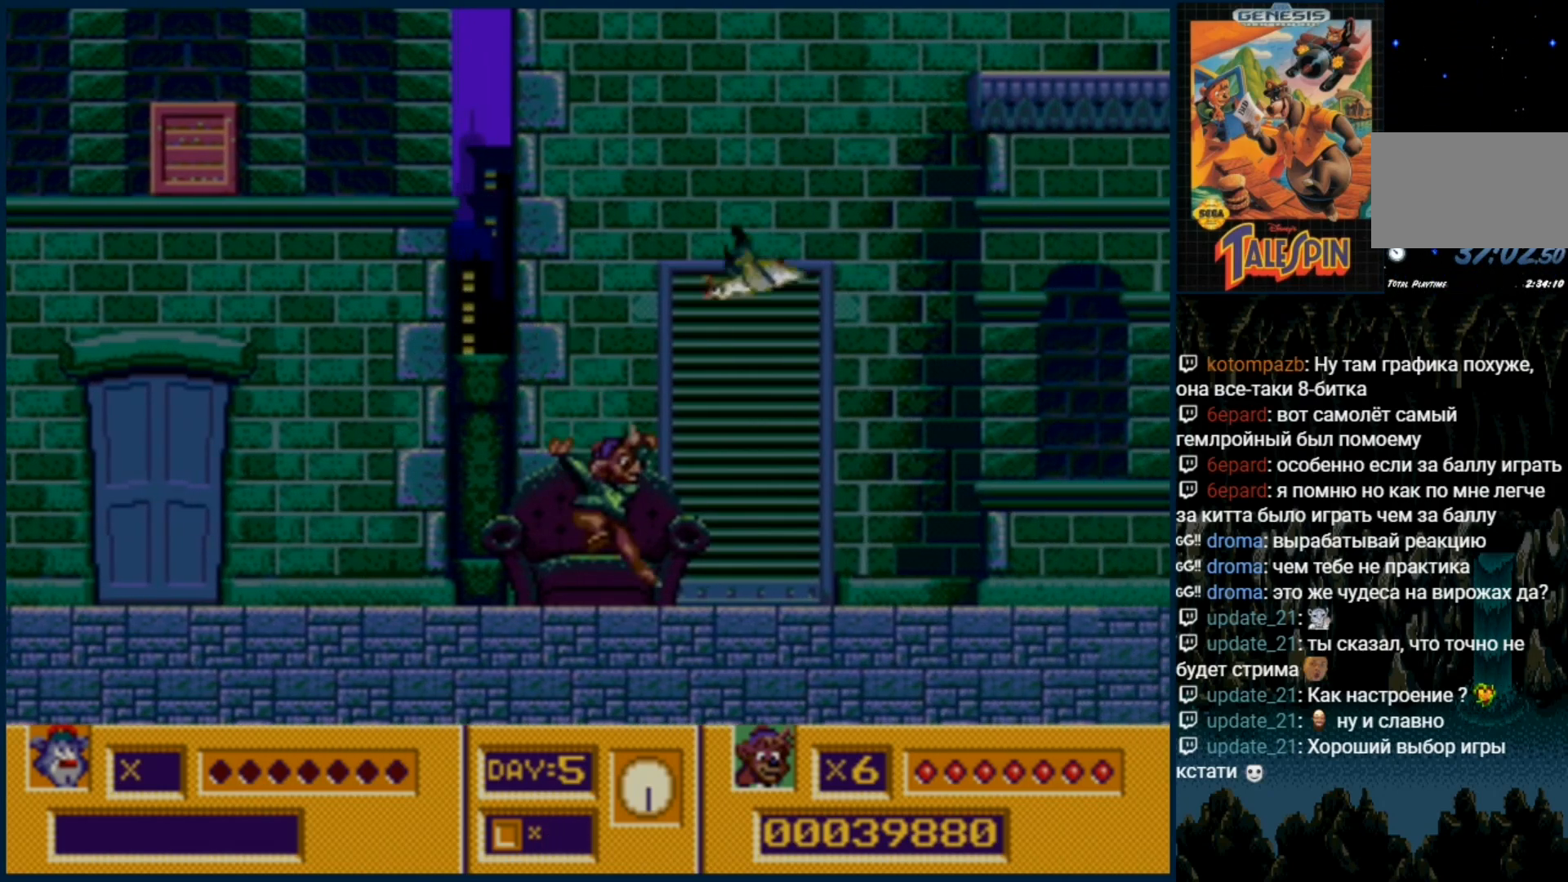
{"dt_ms": 1000, "buttons": []}
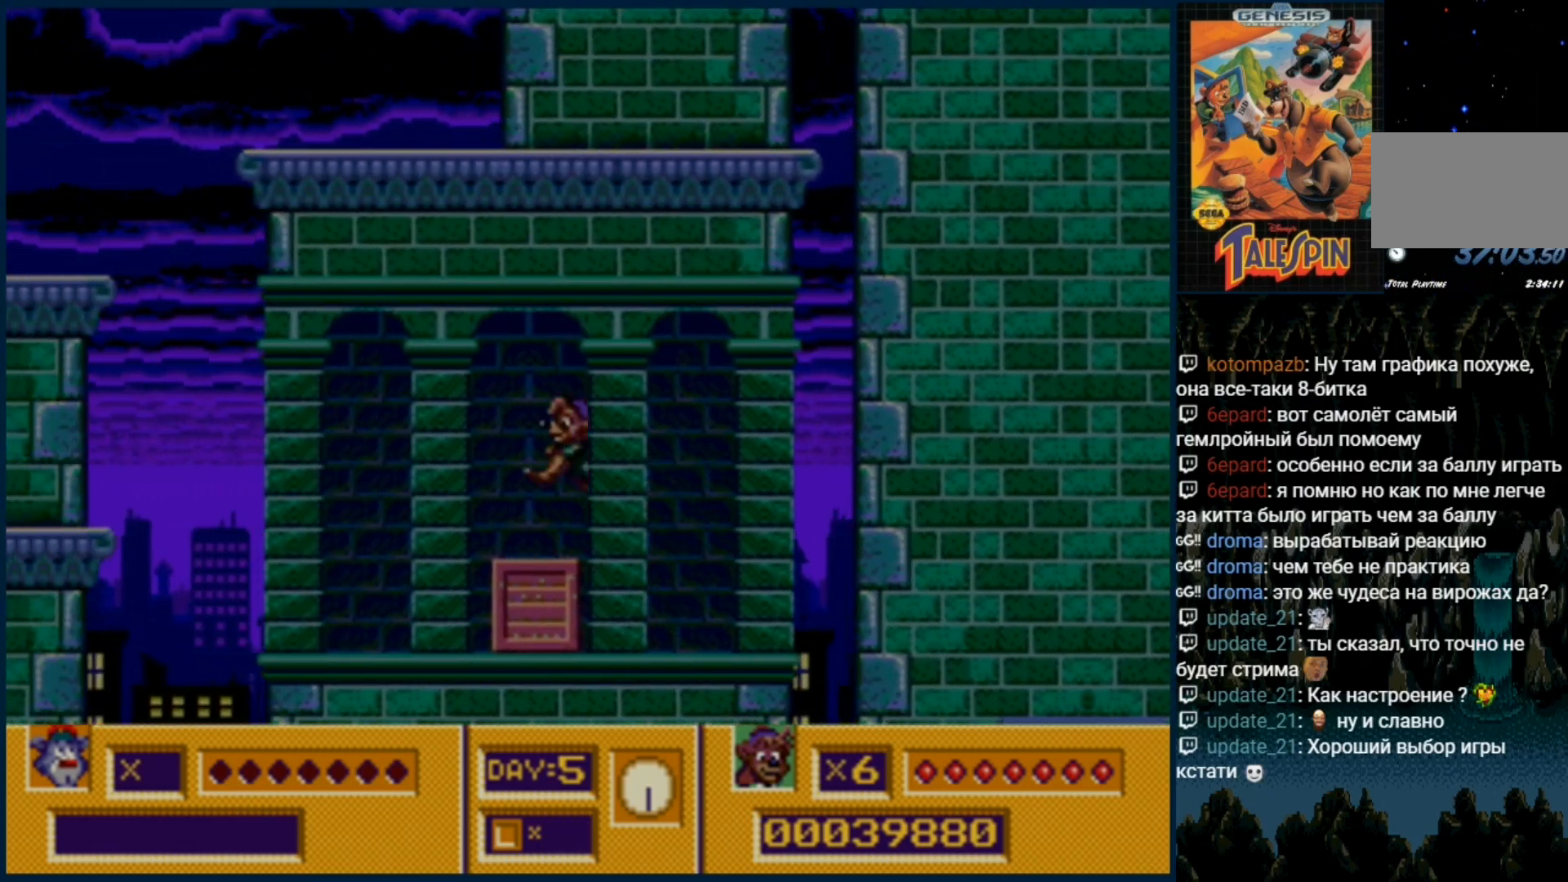
{"dt_ms": 500, "buttons": [], "events": [[167, "DPAD_RIGHT", "down"], [317, "DPAD_RIGHT", "up"]]}